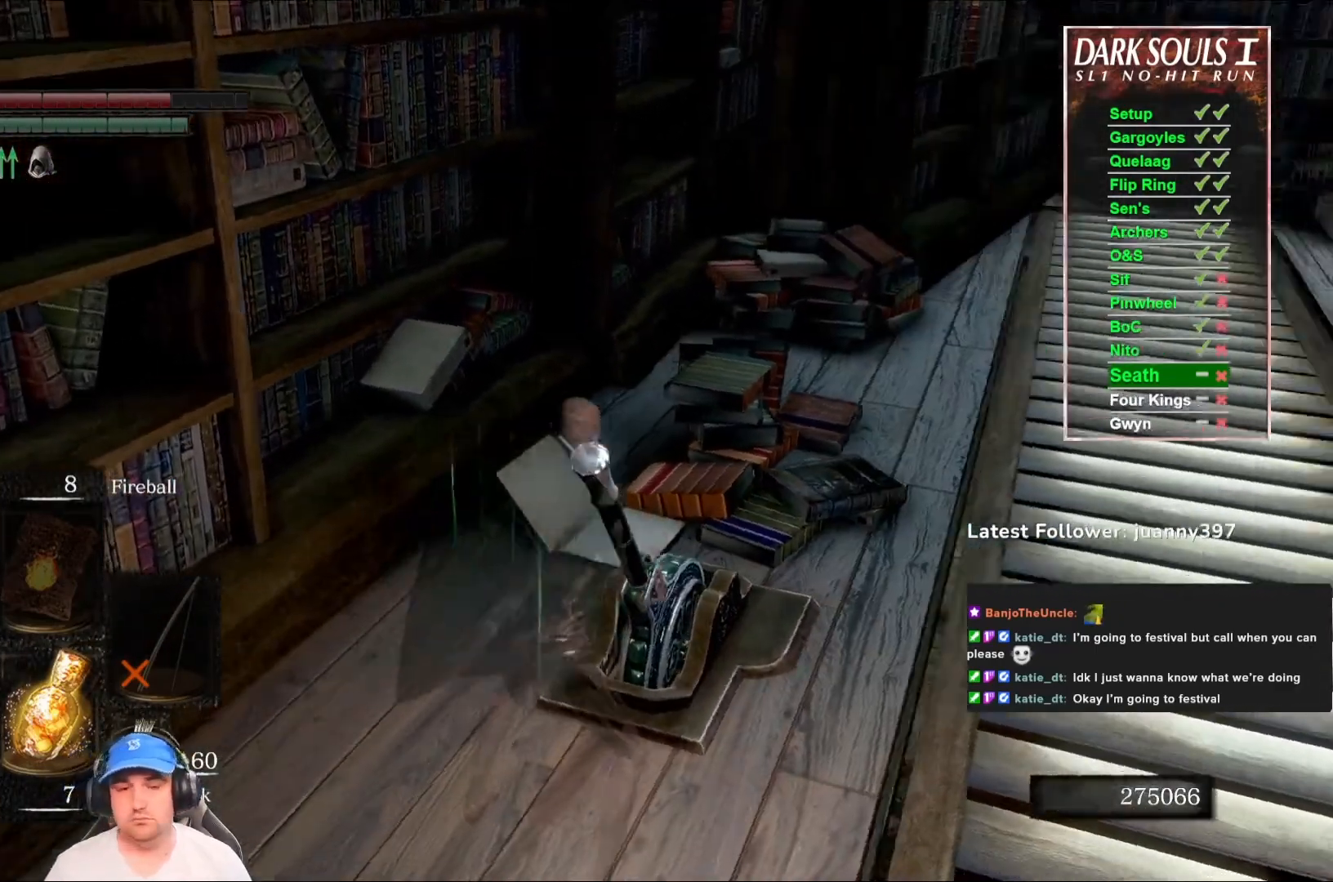
Gameplay with a controller (Xbox layout); each line is a JSON object with the inputs held at the frame after it. "events" lists button and stick changes between this image and that frame as [ms after this image, input, new state], when the widget could be followed in between. Not read: SHARE.
{"buttons": [], "left_stick": "right", "right_stick": "center", "events": [[133, "right_stick", "center"], [300, "left_stick", "right"]]}
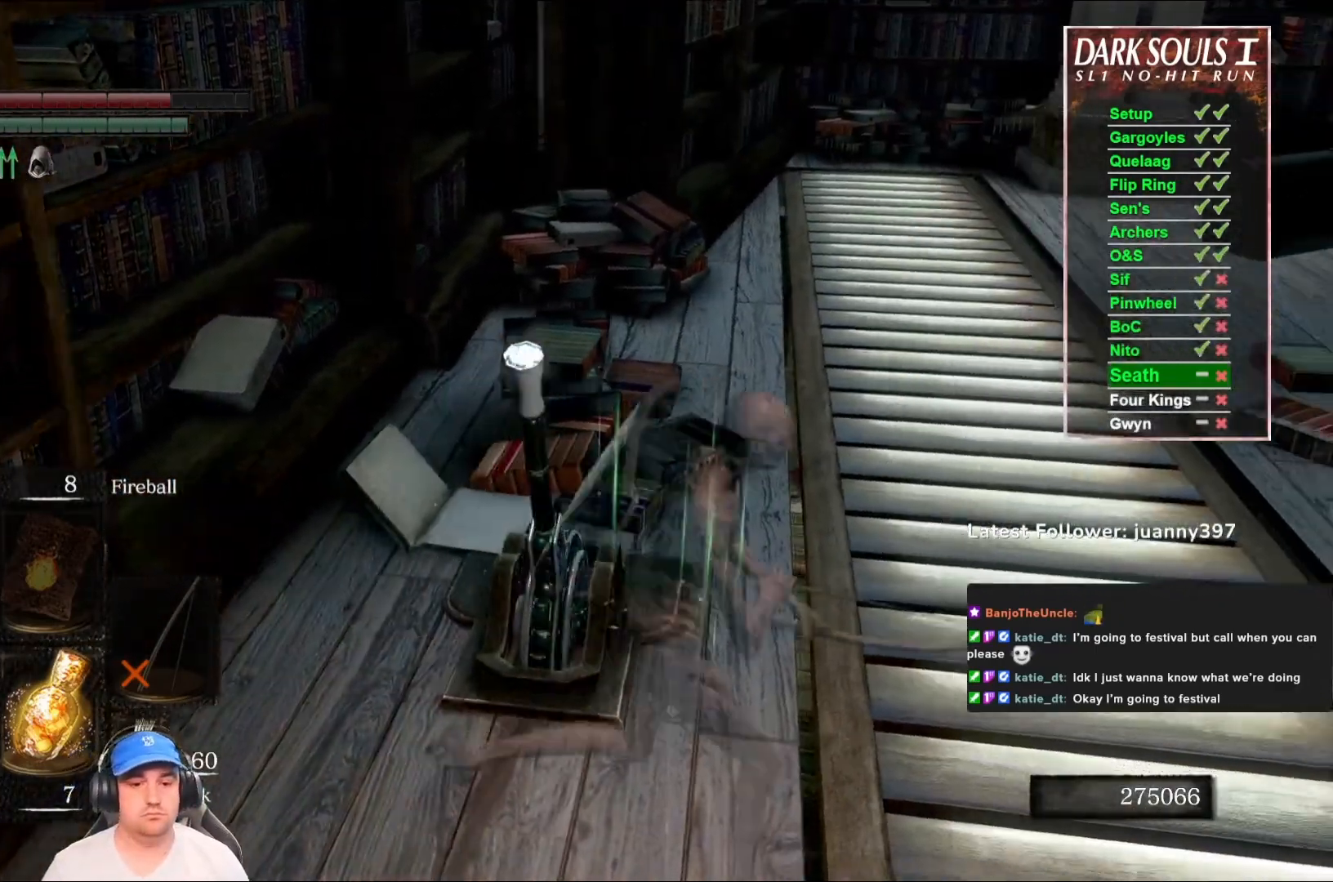
{"buttons": ["B"], "left_stick": "up", "right_stick": "center", "events": [[133, "left_stick", "up-right"], [167, "B", "down"], [233, "left_stick", "up"]]}
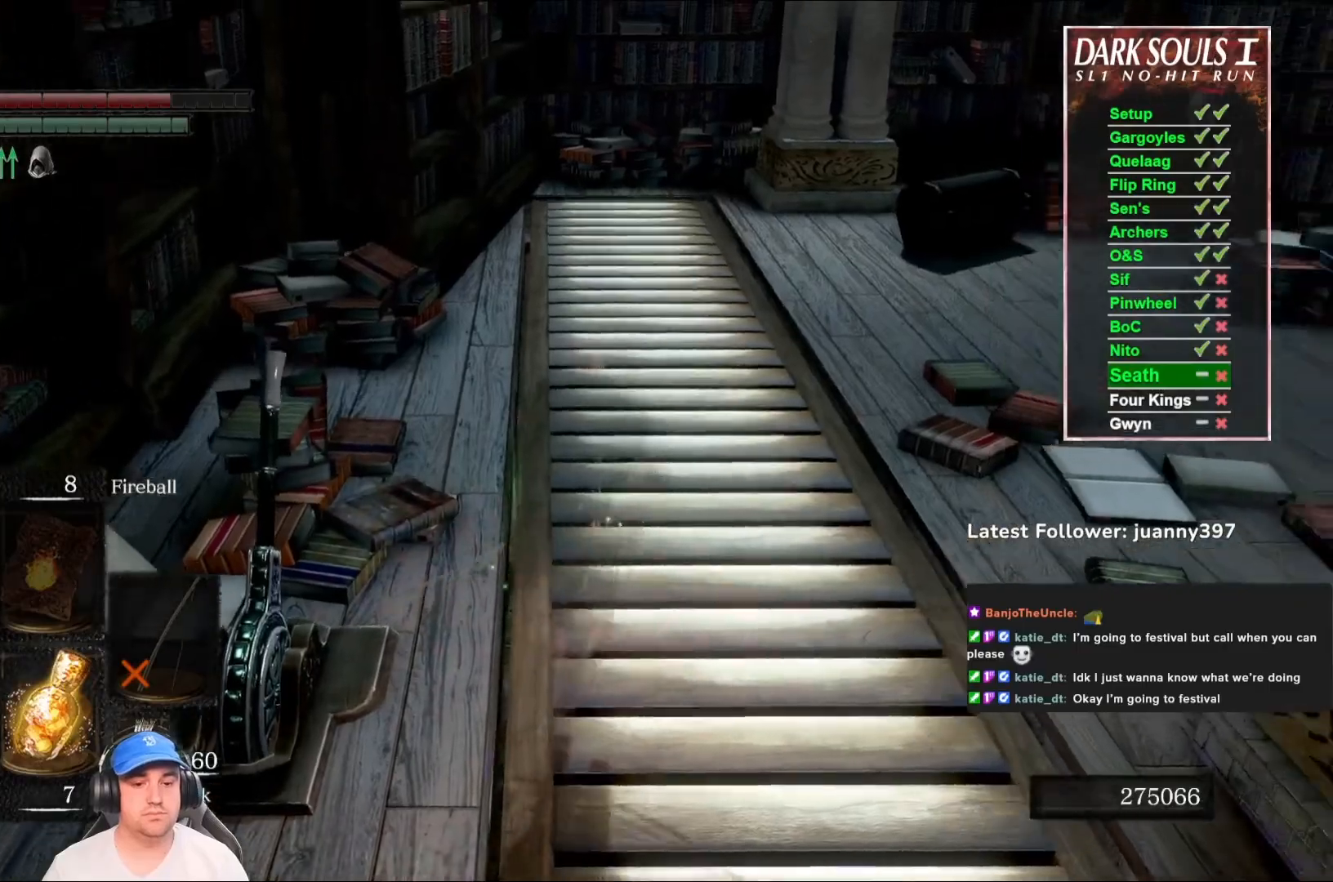
{"buttons": ["B"], "left_stick": "up", "right_stick": "center", "events": []}
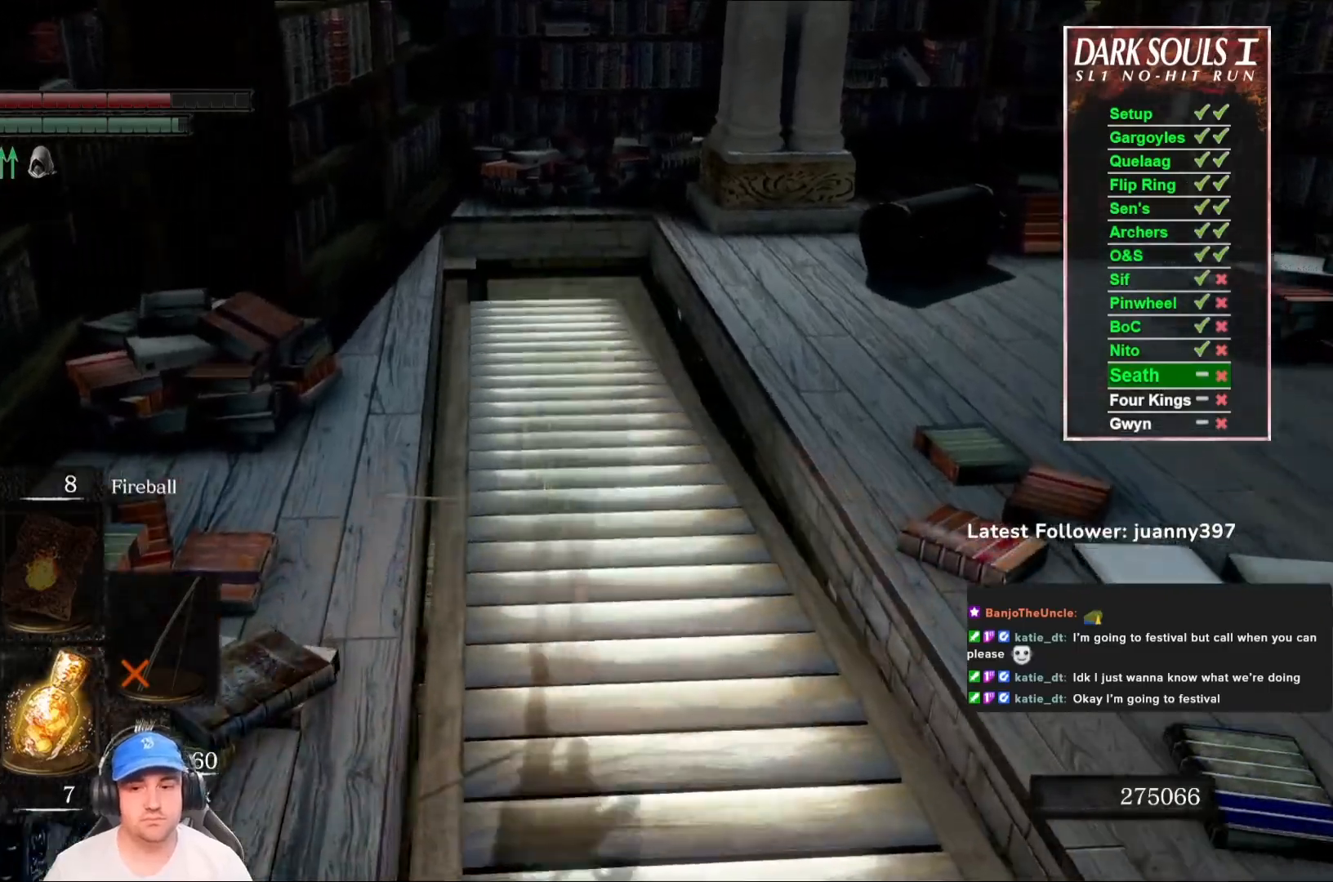
{"buttons": ["B"], "left_stick": "up", "right_stick": "center", "events": []}
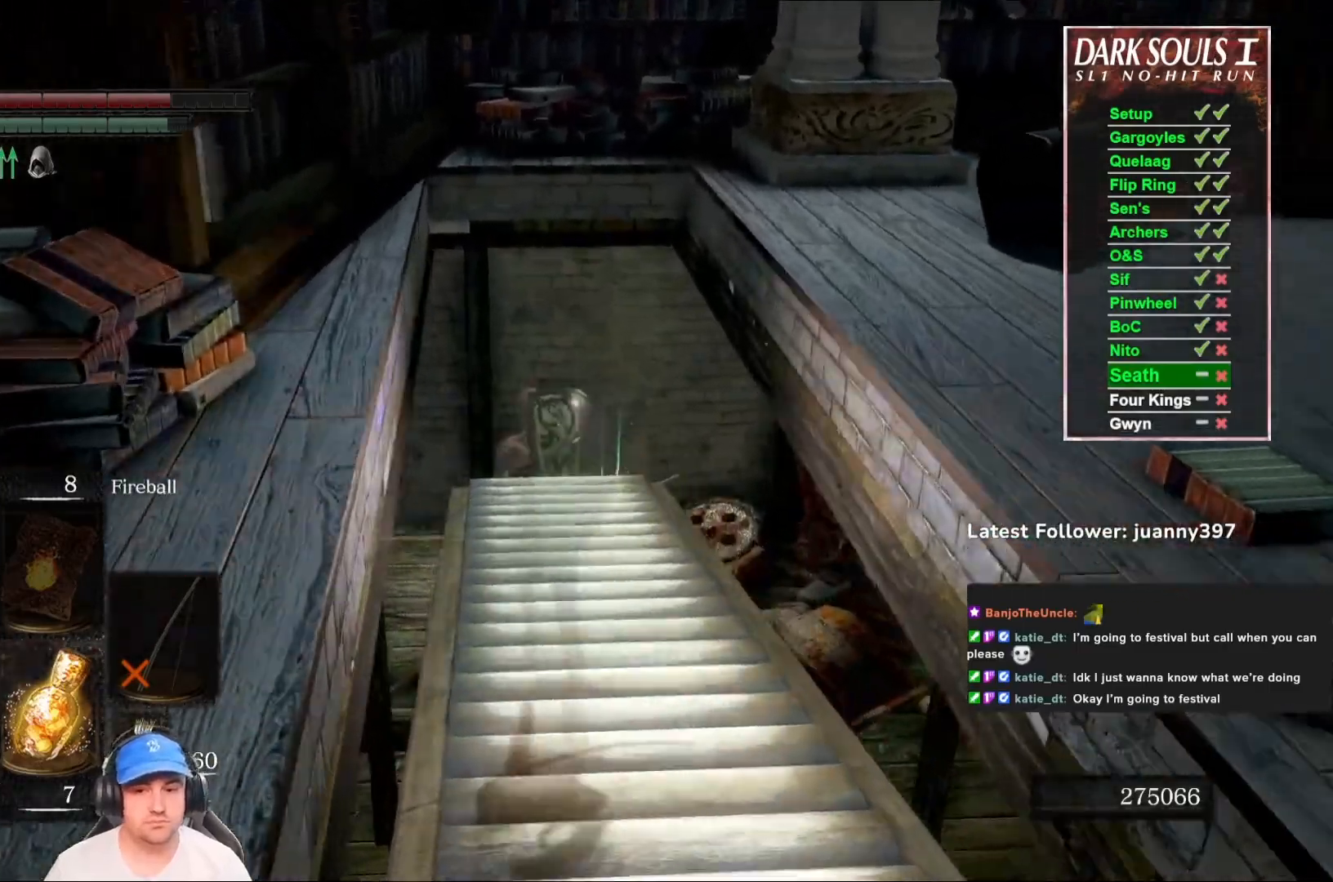
{"buttons": ["B"], "left_stick": "up", "right_stick": "center", "events": []}
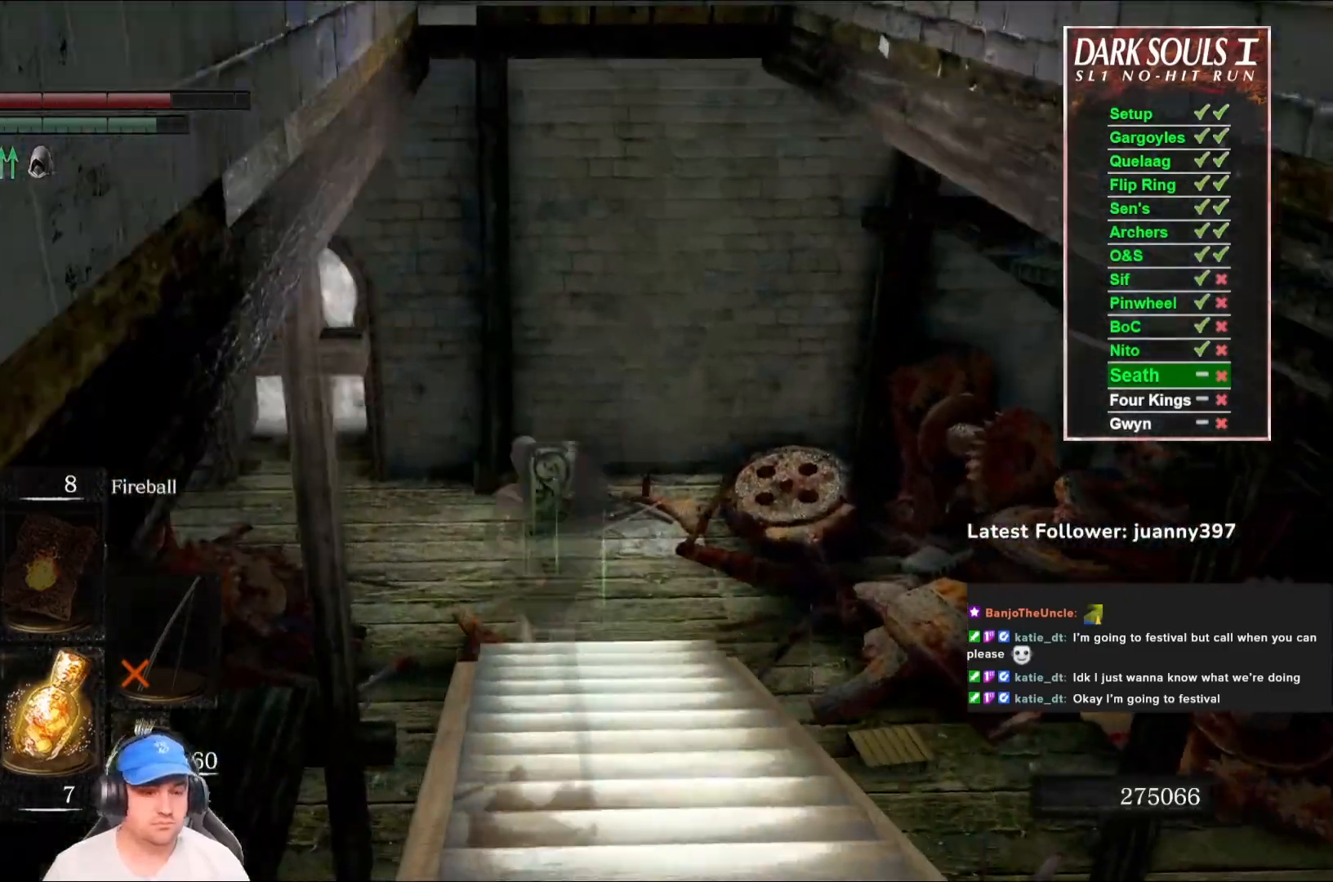
{"buttons": ["B"], "left_stick": "up", "right_stick": "center", "events": []}
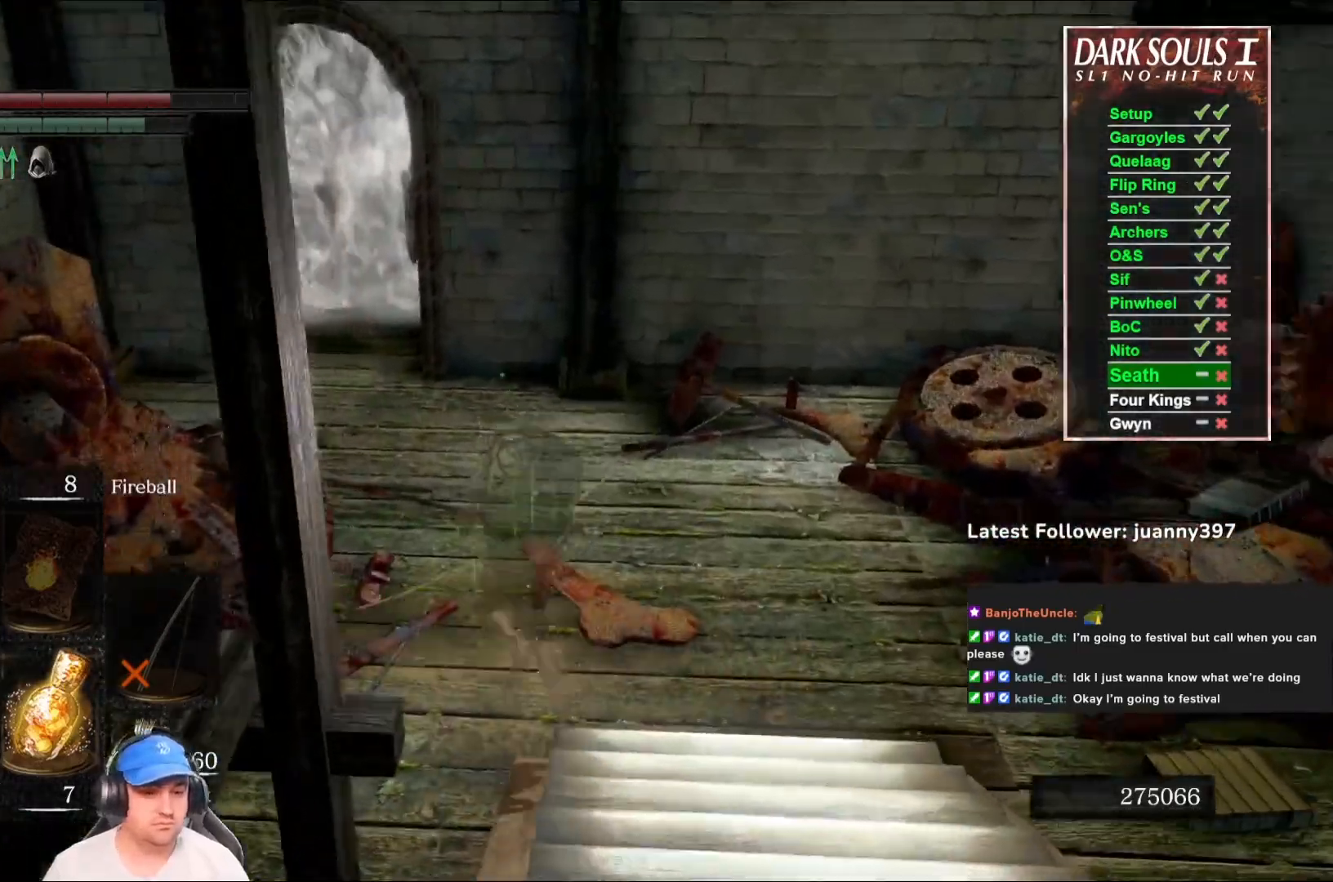
{"buttons": ["B"], "left_stick": "up", "right_stick": "down-right", "events": [[500, "right_stick", "down-right"]]}
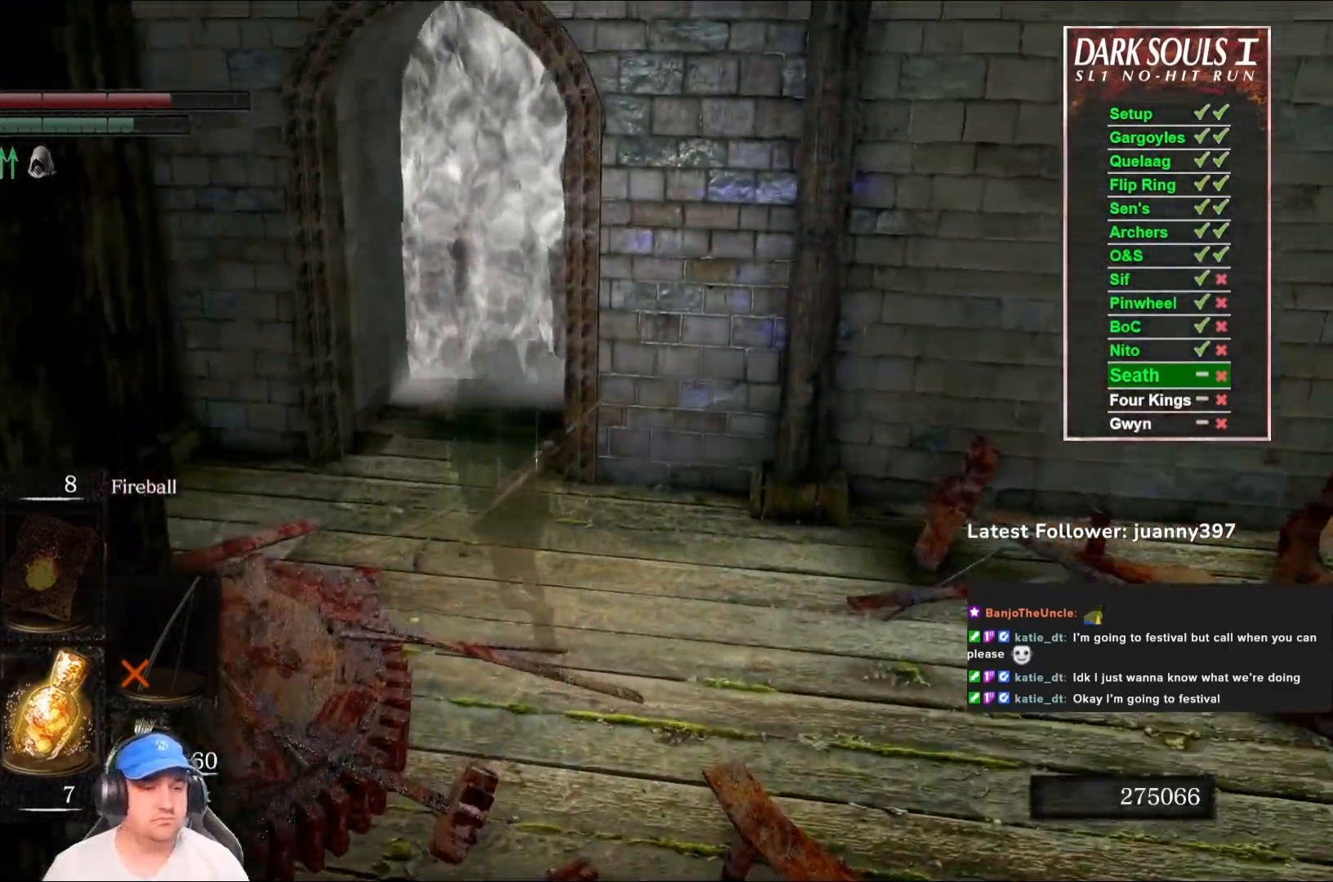
{"buttons": ["A", "B"], "left_stick": "up", "right_stick": "center", "events": [[133, "right_stick", "center"], [267, "A", "down"], [333, "A", "up"], [467, "A", "down"]]}
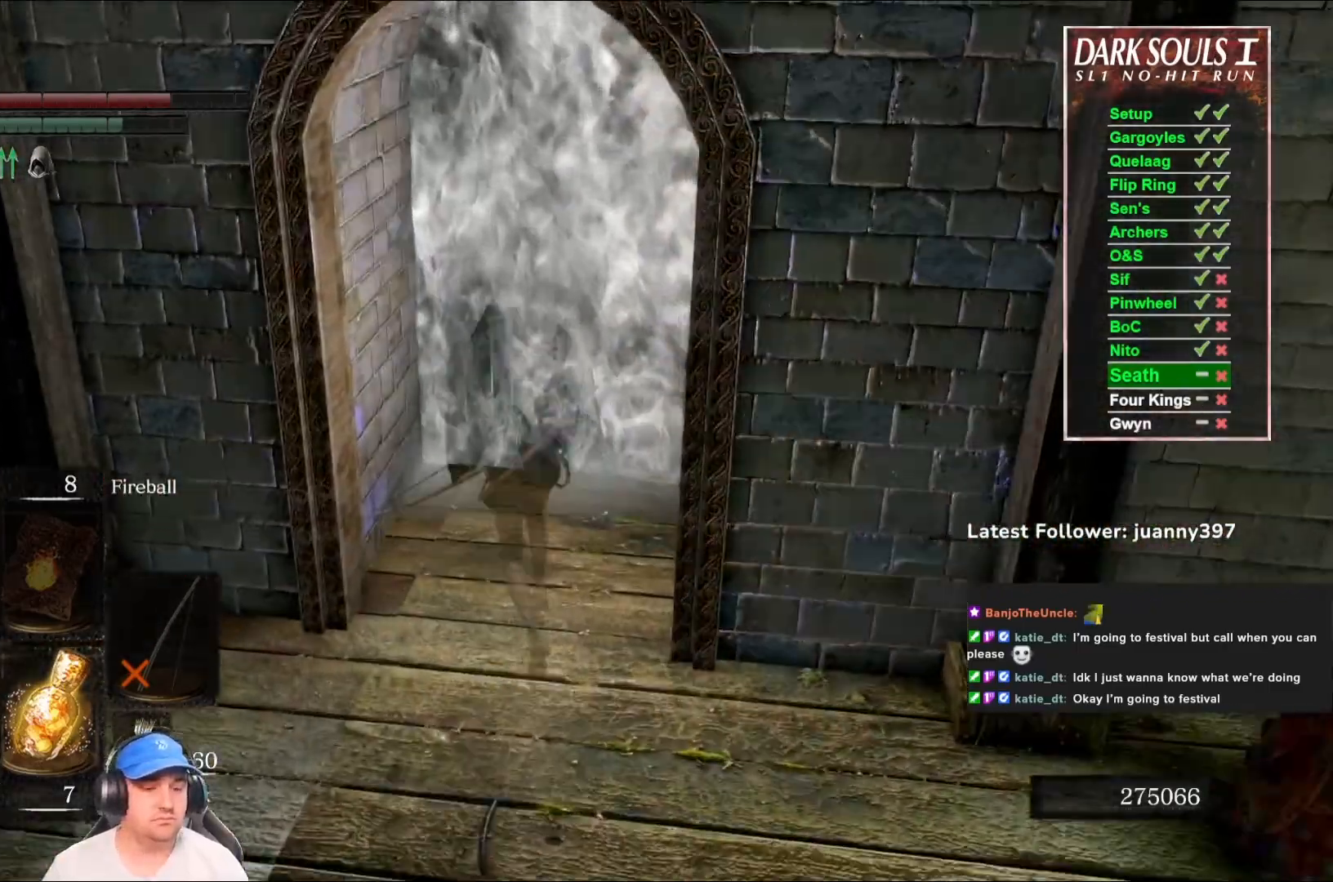
{"buttons": ["A"], "left_stick": "up", "right_stick": "center", "events": [[33, "A", "up"], [133, "A", "down"], [200, "A", "up"], [300, "A", "down"], [367, "A", "up"], [400, "B", "up"], [500, "A", "down"]]}
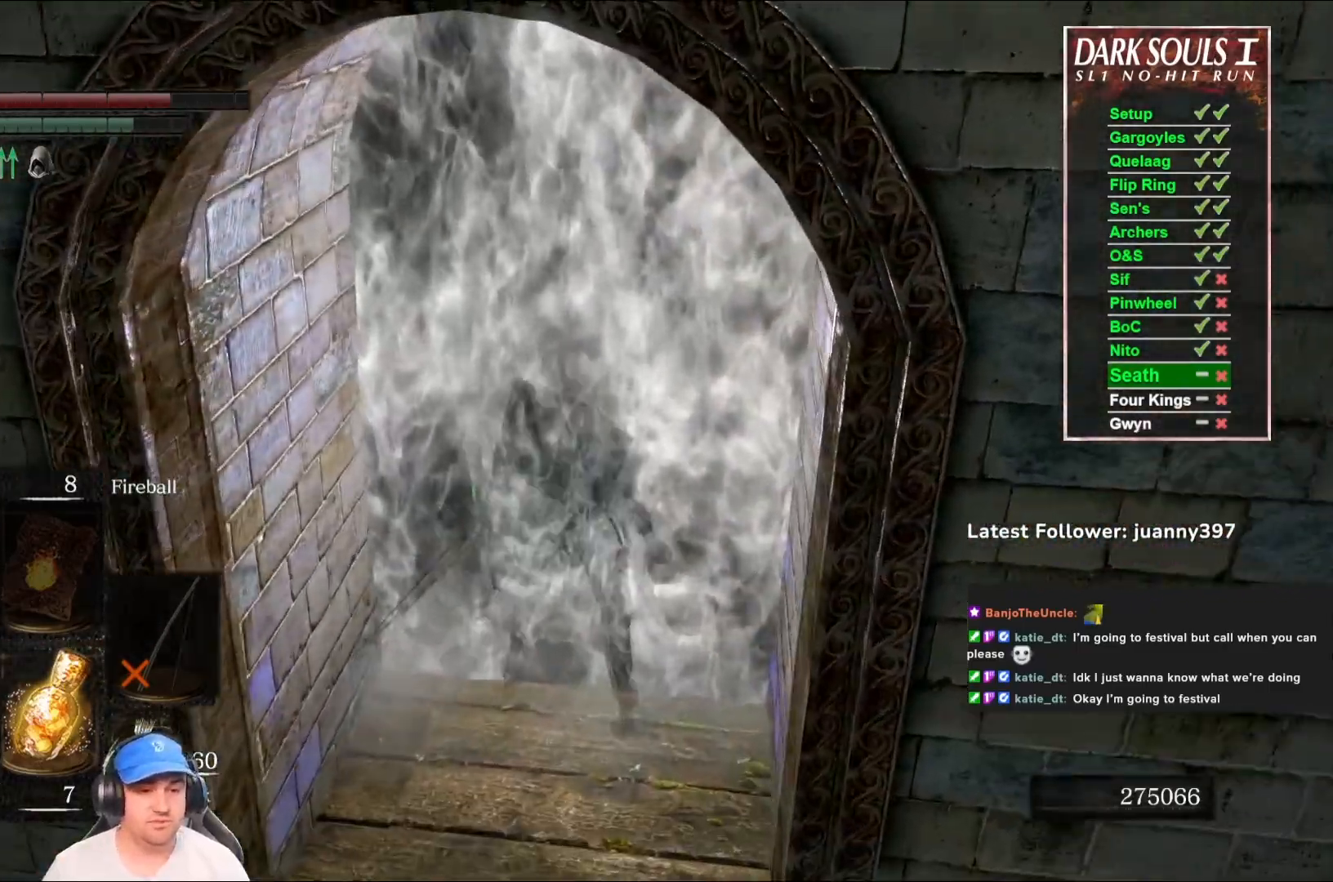
{"buttons": [], "left_stick": "center", "right_stick": "center", "events": [[33, "A", "up"], [267, "left_stick", "center"]]}
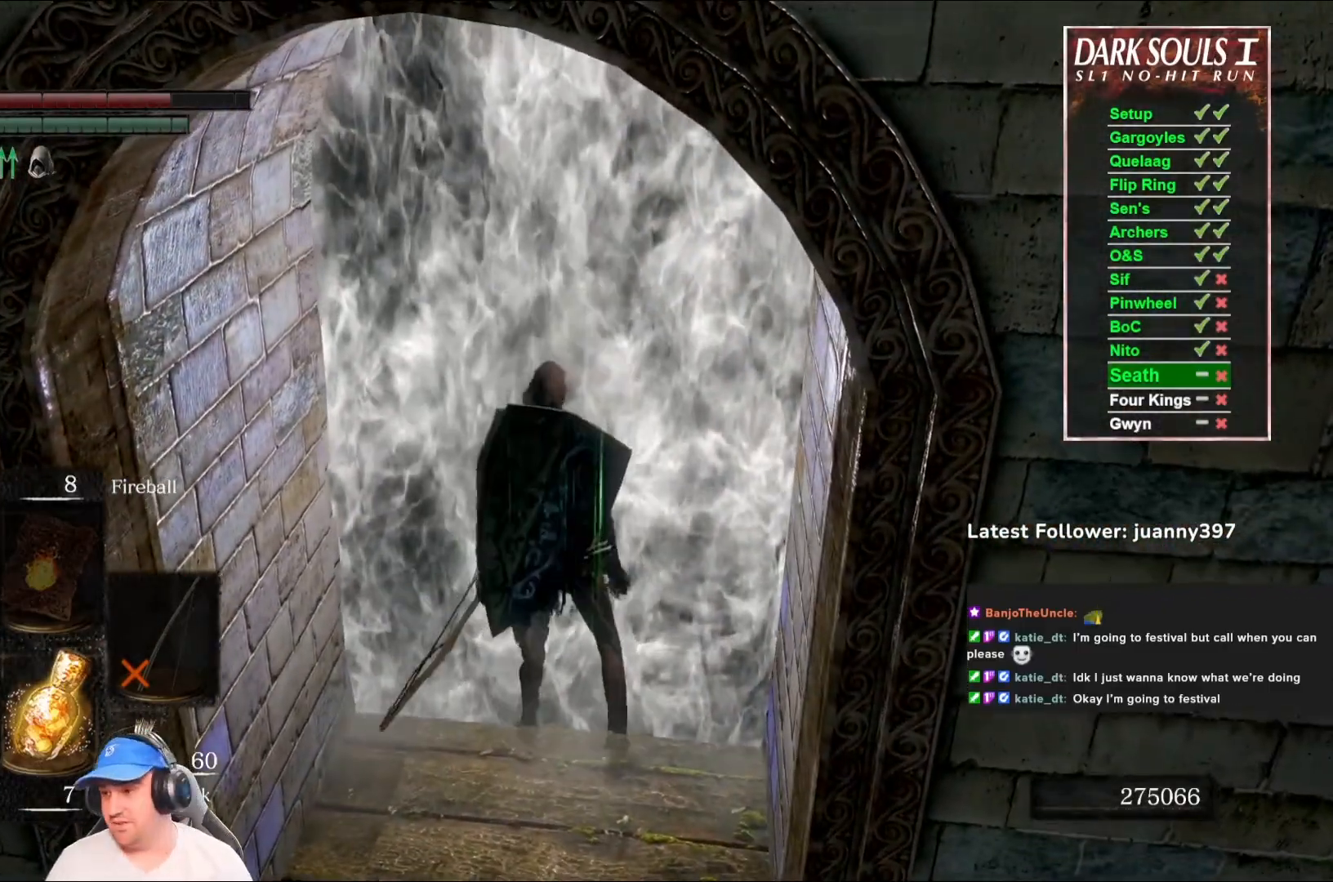
{"buttons": [], "left_stick": "up", "right_stick": "left", "events": [[167, "left_stick", "up"], [200, "right_stick", "left"]]}
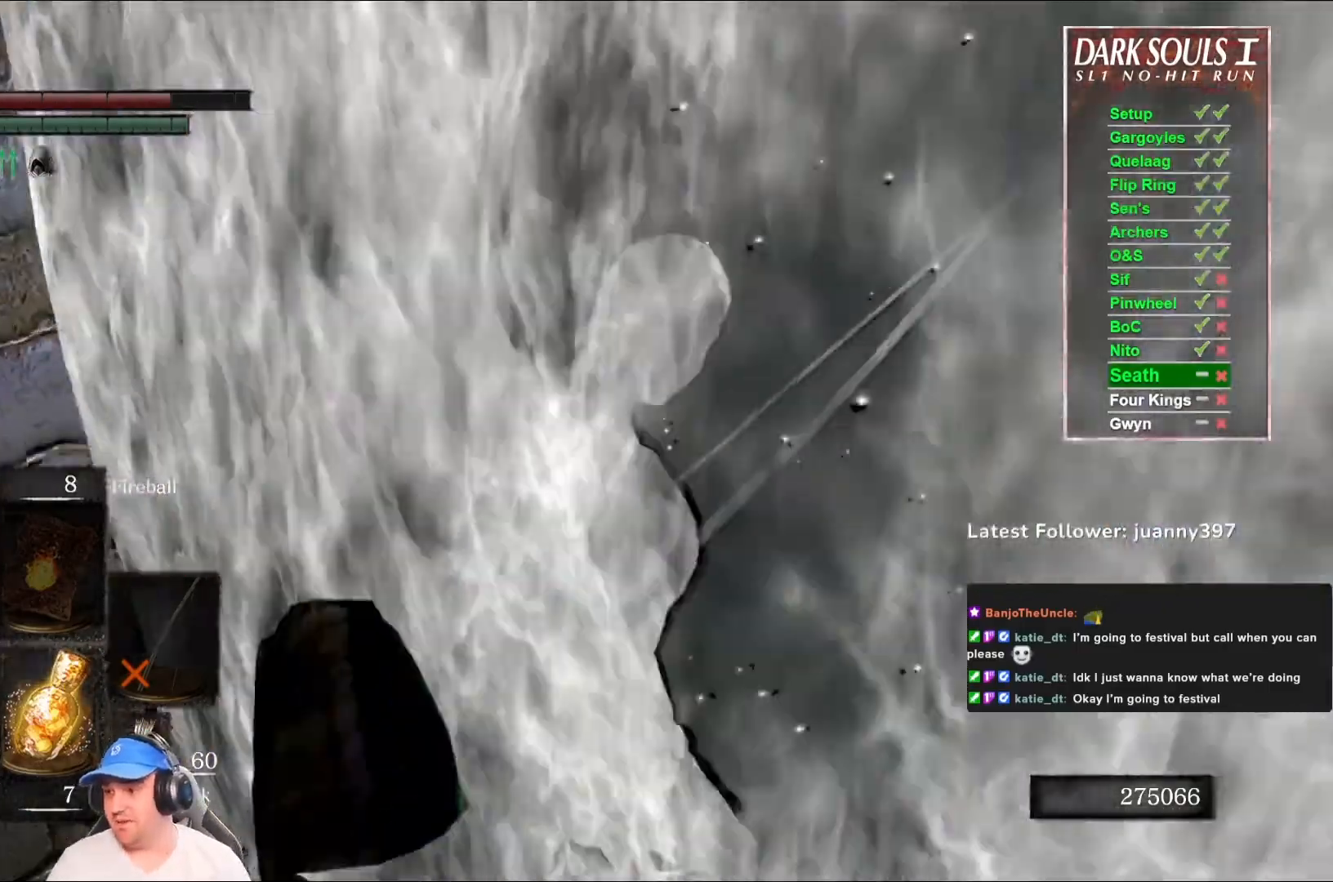
{"buttons": [], "left_stick": "up-right", "right_stick": "down-left", "events": [[133, "left_stick", "up-right"], [267, "right_stick", "center"], [400, "right_stick", "down-left"]]}
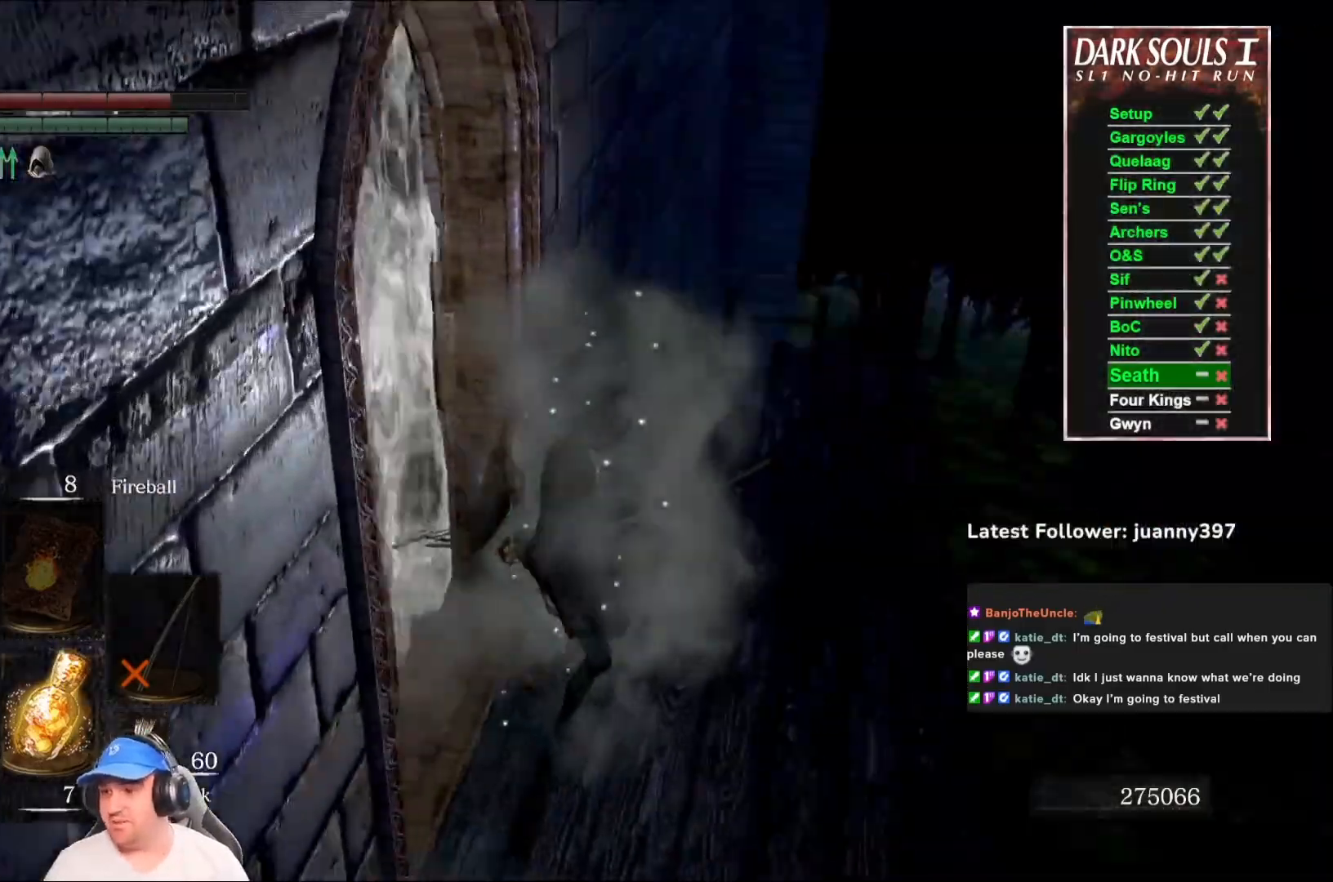
{"buttons": ["B"], "left_stick": "up-right", "right_stick": "center", "events": [[133, "right_stick", "center"], [267, "B", "down"], [333, "B", "up"], [433, "B", "down"]]}
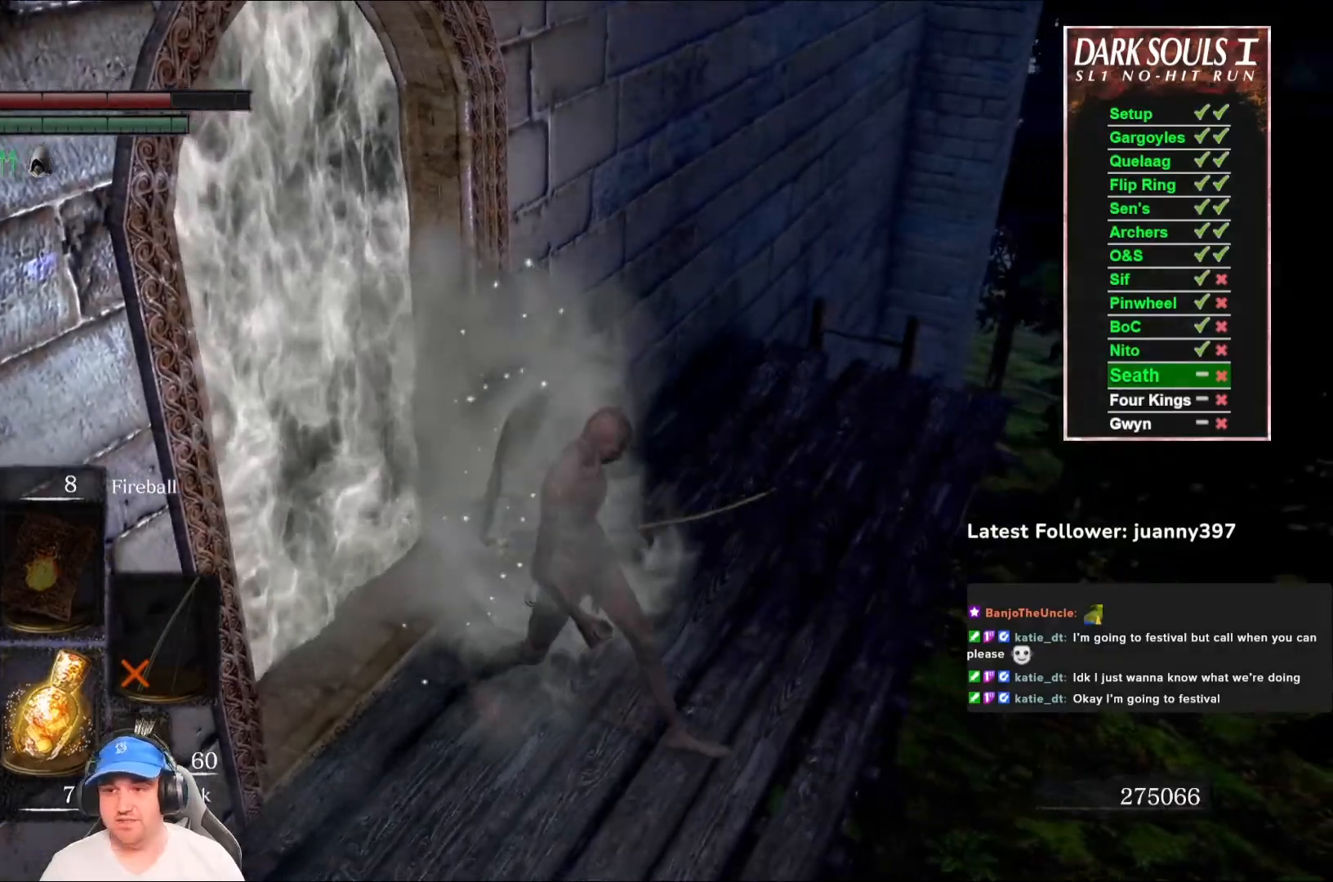
{"buttons": [], "left_stick": "up-right", "right_stick": "center", "events": [[33, "B", "up"], [100, "B", "down"], [200, "B", "up"], [267, "B", "down"], [367, "B", "up"], [433, "B", "down"], [500, "B", "up"]]}
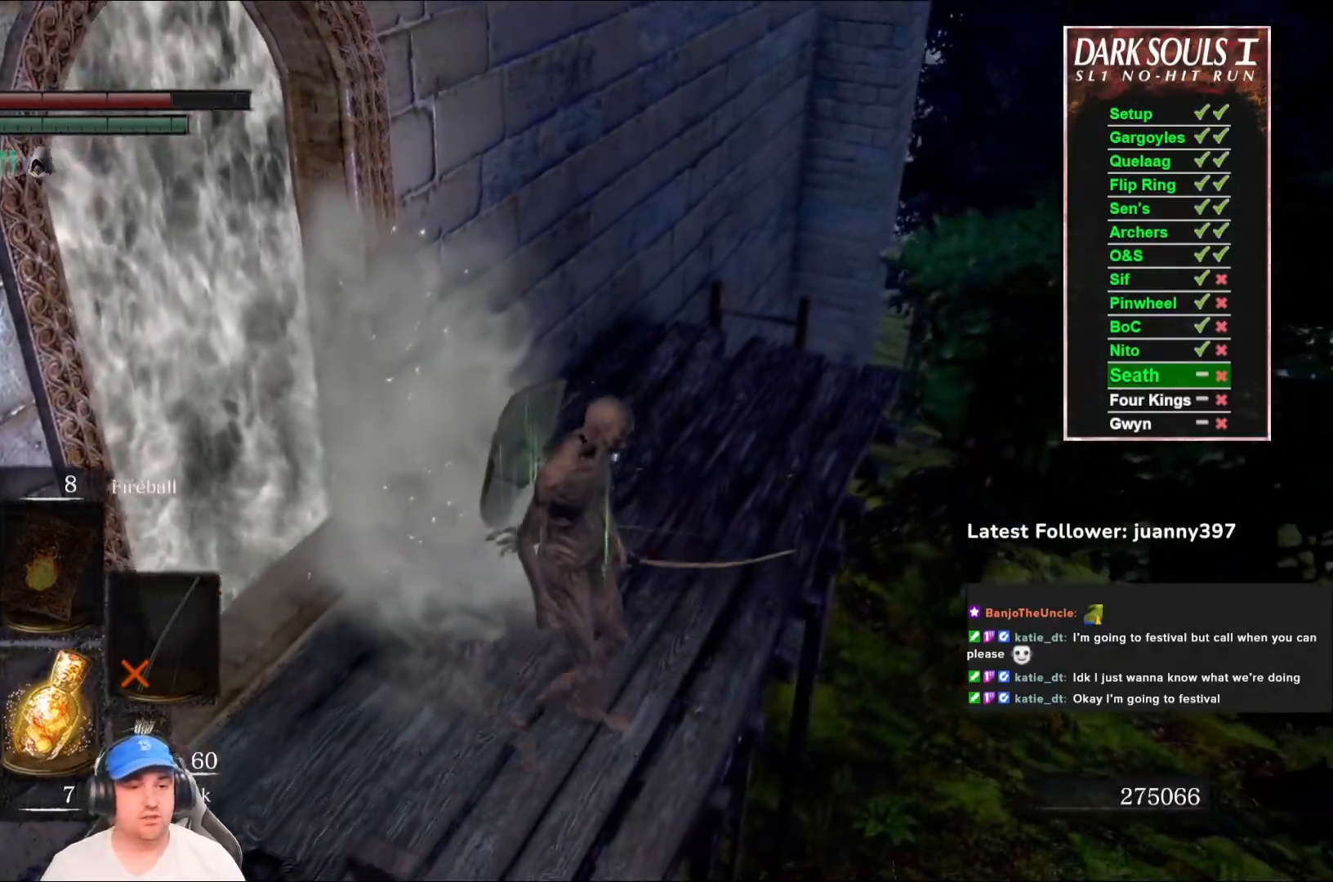
{"buttons": [], "left_stick": "up-right", "right_stick": "center", "events": [[133, "B", "down"], [167, "B", "up"], [300, "B", "down"], [367, "B", "up"]]}
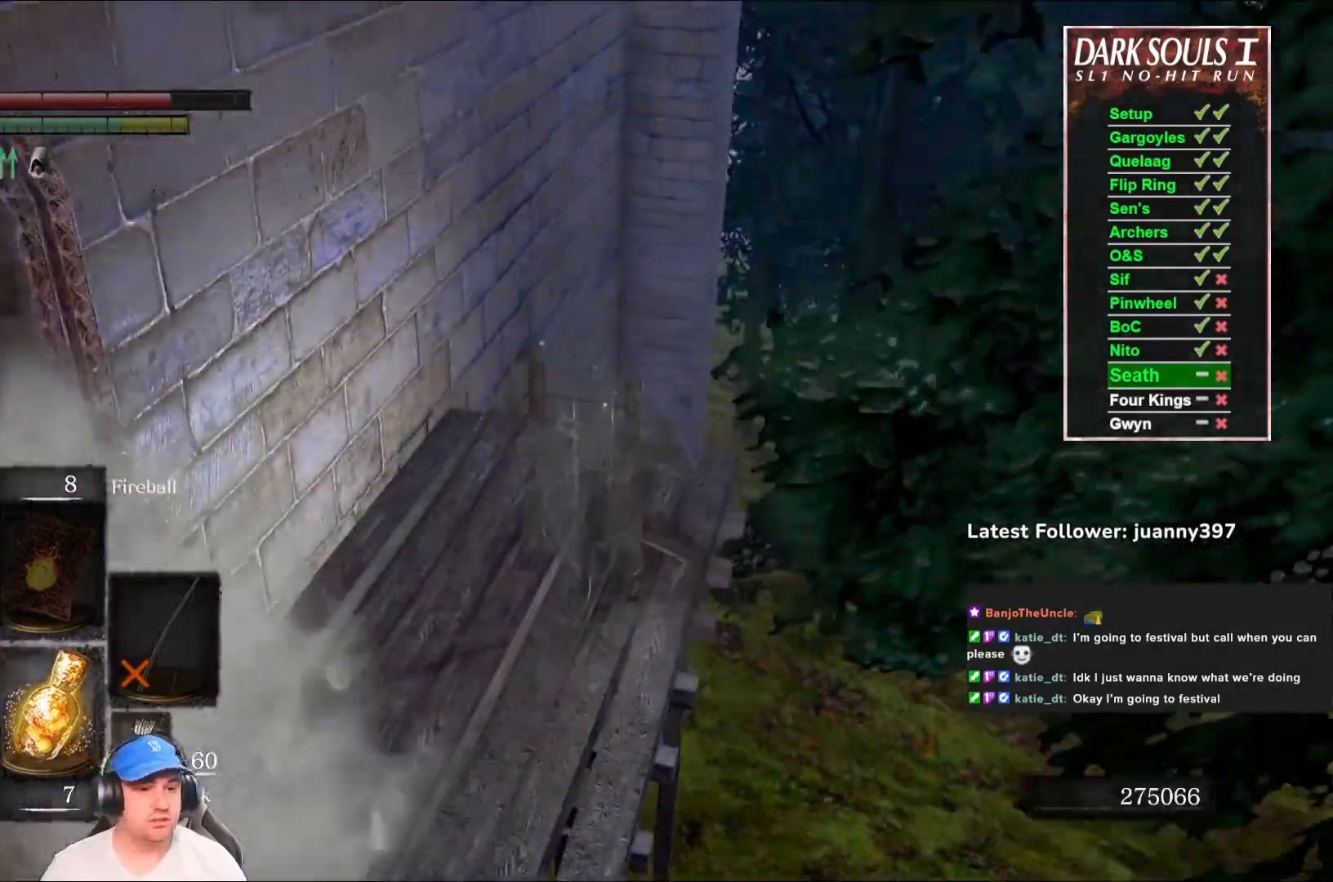
{"buttons": [], "left_stick": "up", "right_stick": "center", "events": [[100, "left_stick", "up"], [200, "B", "down"], [267, "B", "up"]]}
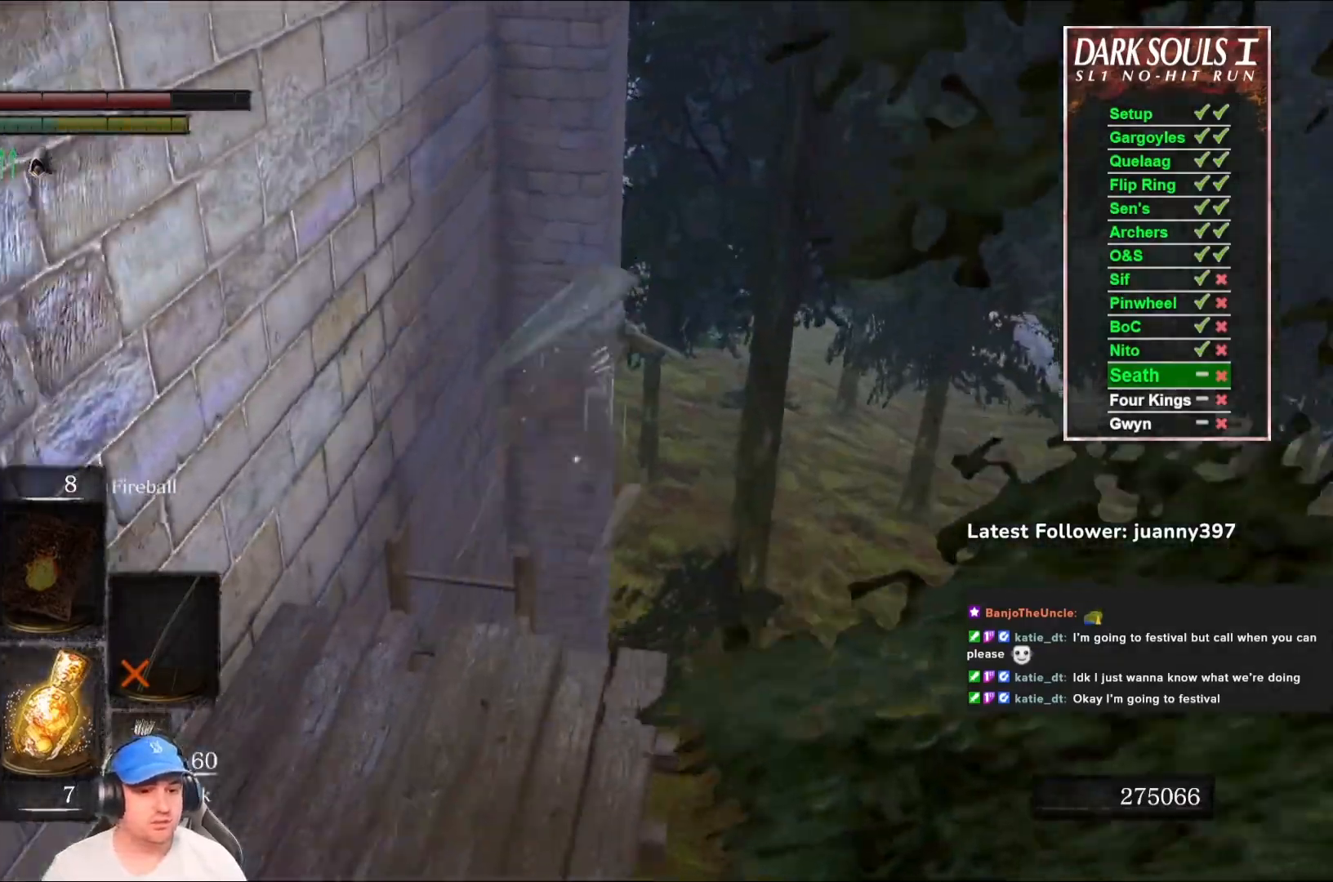
{"buttons": [], "left_stick": "up", "right_stick": "down", "events": [[133, "right_stick", "down"]]}
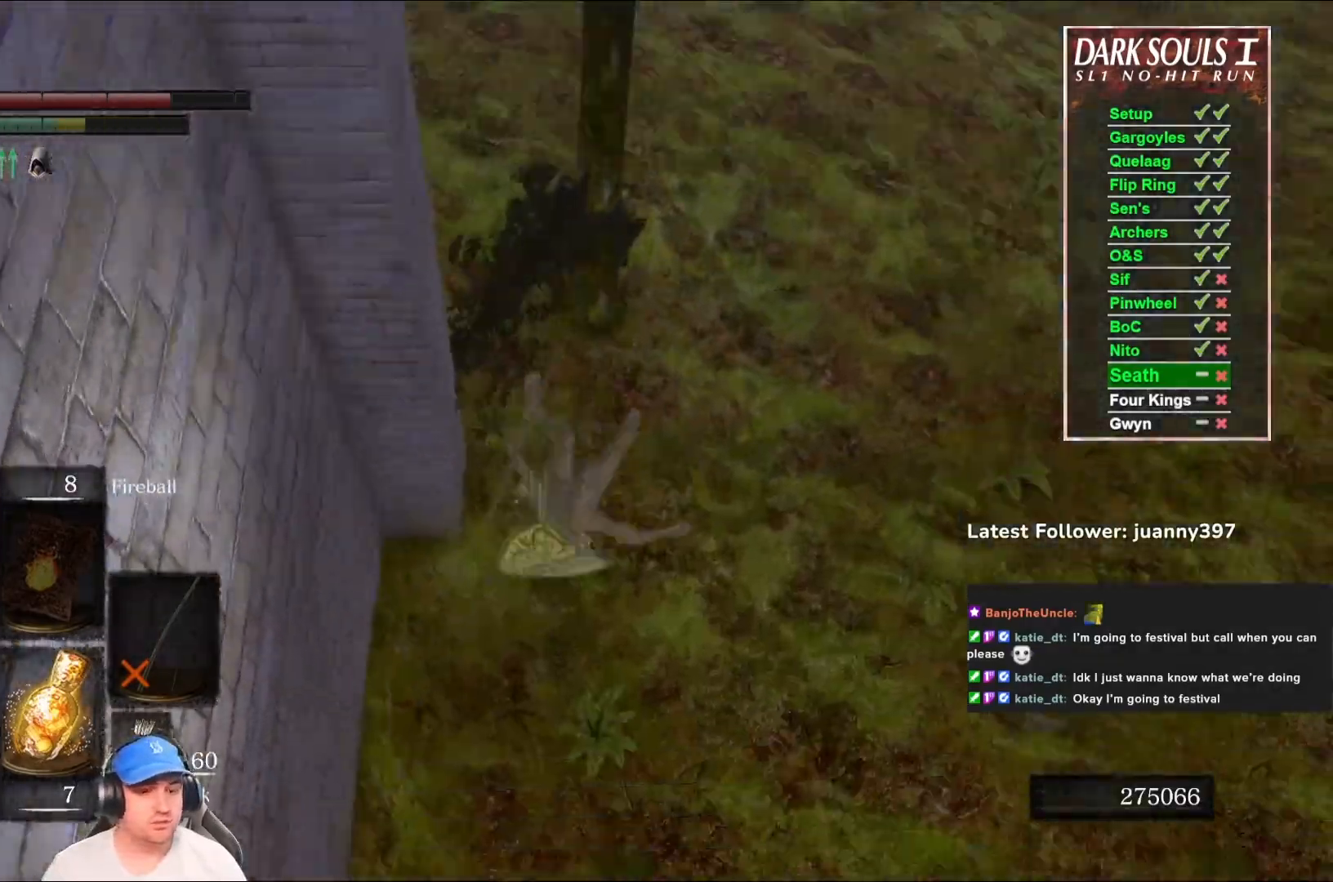
{"buttons": ["B"], "left_stick": "up", "right_stick": "center", "events": [[33, "right_stick", "center"], [333, "B", "down"], [400, "B", "up"], [500, "B", "down"]]}
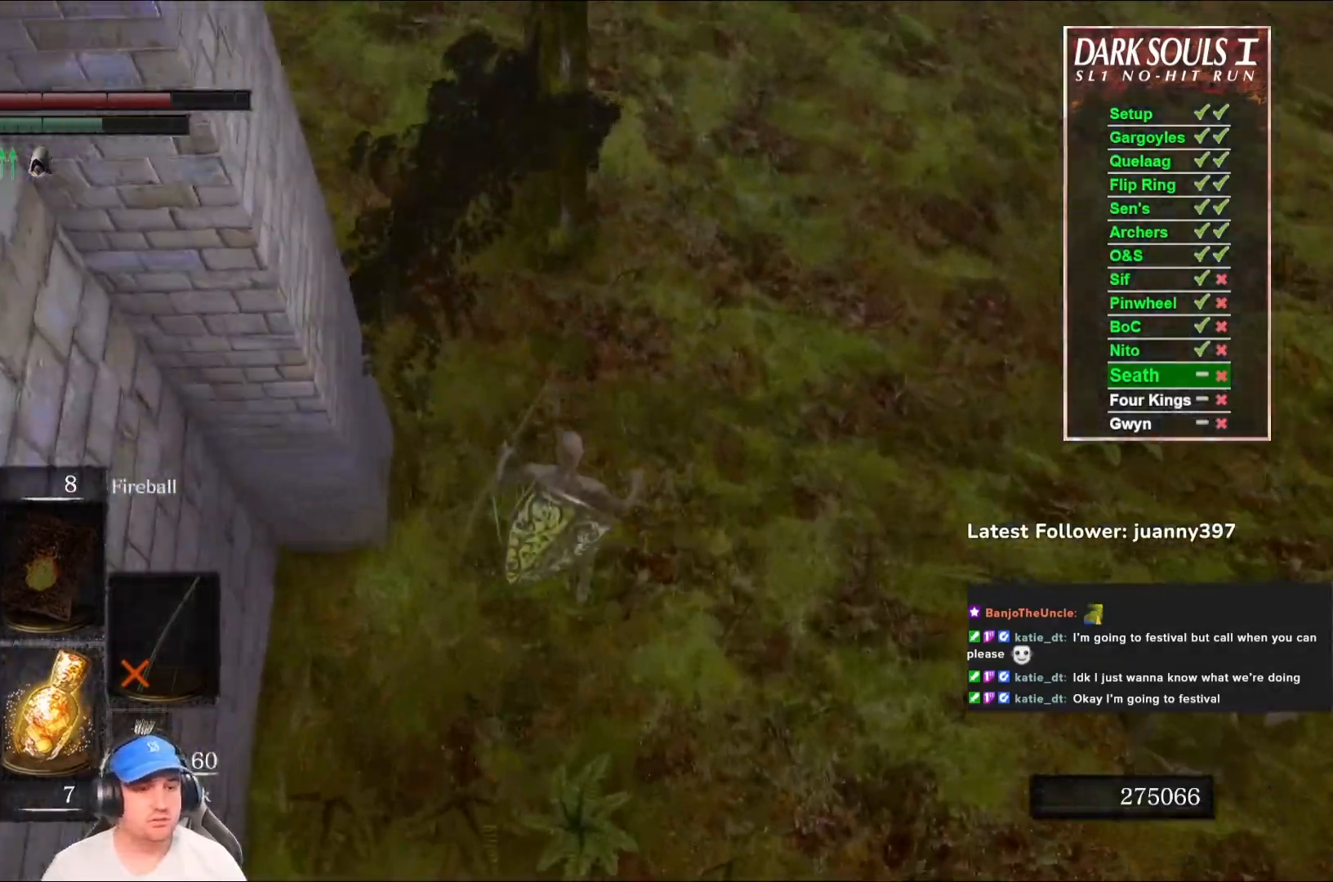
{"buttons": ["B"], "left_stick": "up", "right_stick": "center", "events": [[67, "B", "up"], [167, "B", "down"], [200, "B", "up"], [333, "B", "down"], [367, "B", "up"], [467, "B", "down"]]}
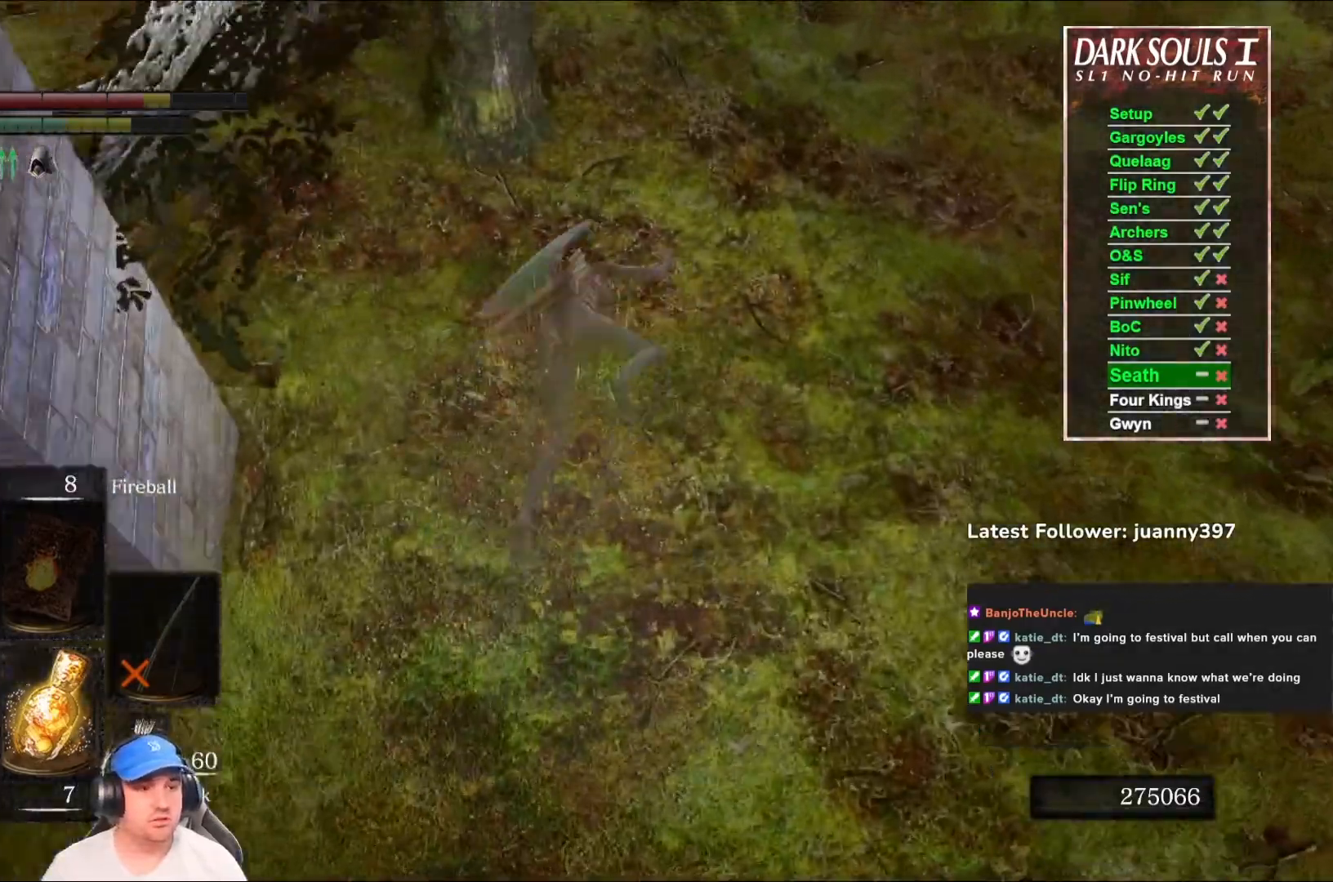
{"buttons": ["B"], "left_stick": "up", "right_stick": "center", "events": [[33, "B", "up"], [200, "right_stick", "up"], [267, "B", "down"], [433, "right_stick", "center"]]}
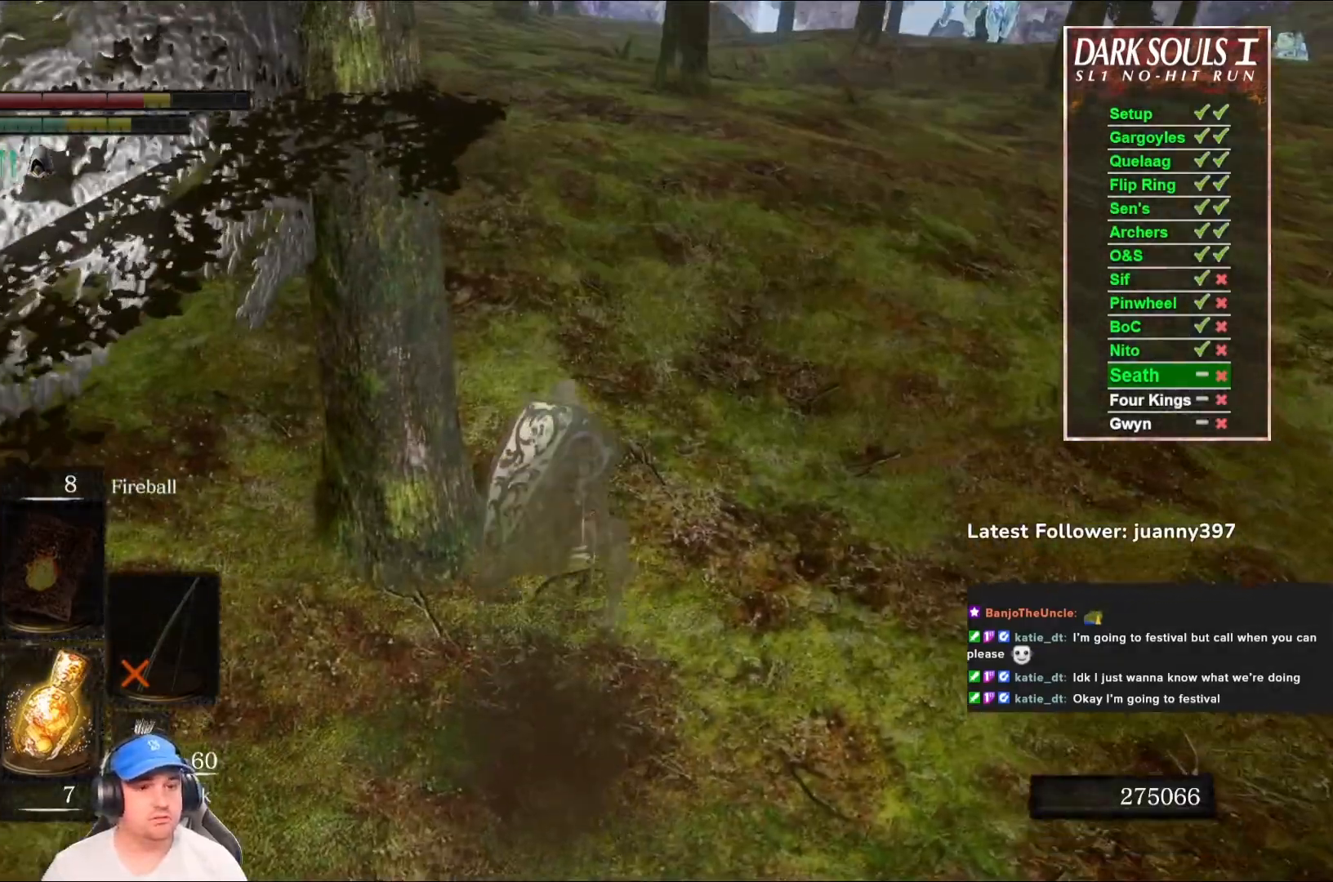
{"buttons": ["B"], "left_stick": "up", "right_stick": "center", "events": [[67, "right_stick", "up"], [233, "right_stick", "center"]]}
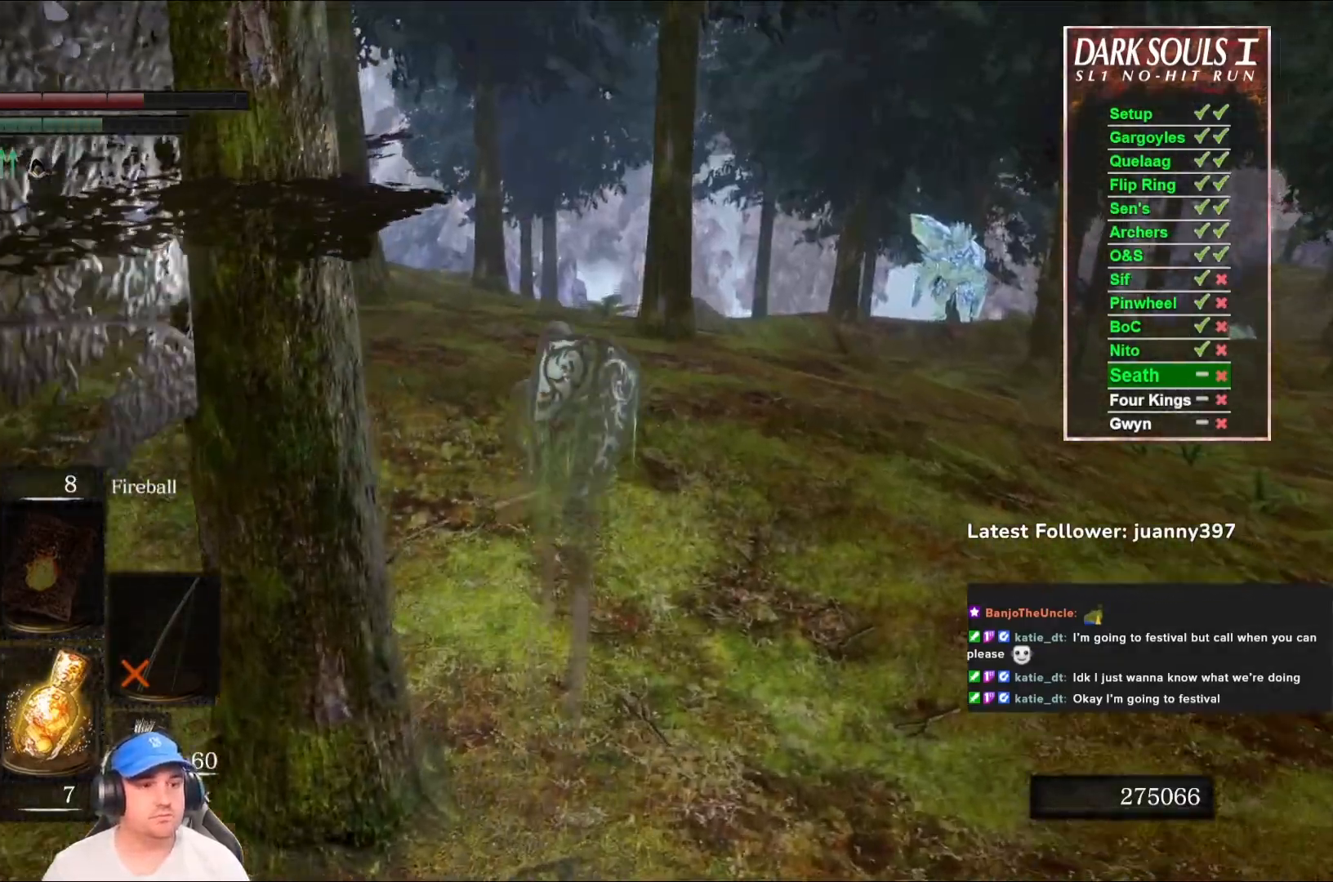
{"buttons": ["B"], "left_stick": "up", "right_stick": "down-right", "events": [[433, "right_stick", "down-right"]]}
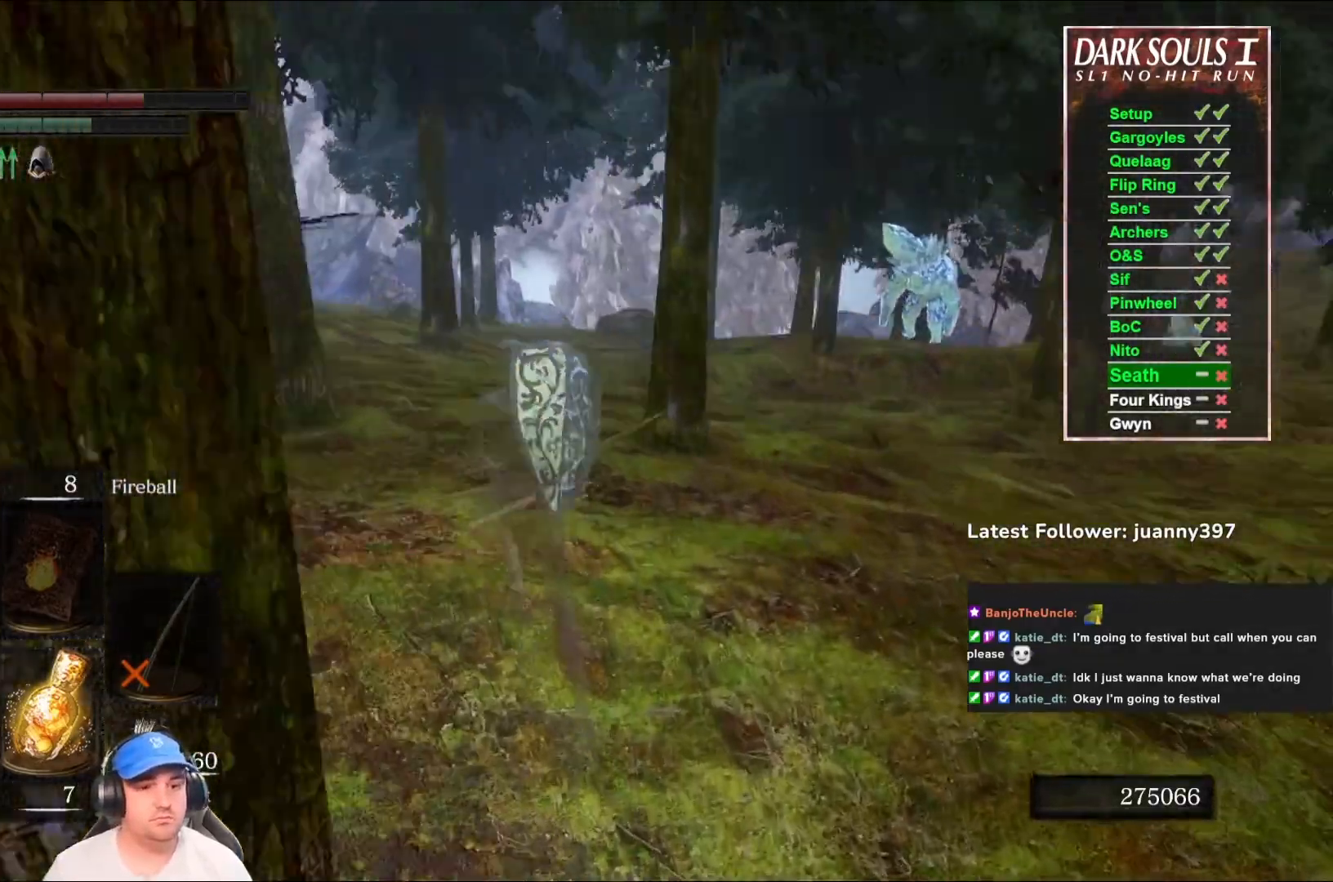
{"buttons": ["B"], "left_stick": "up", "right_stick": "center", "events": [[33, "right_stick", "center"]]}
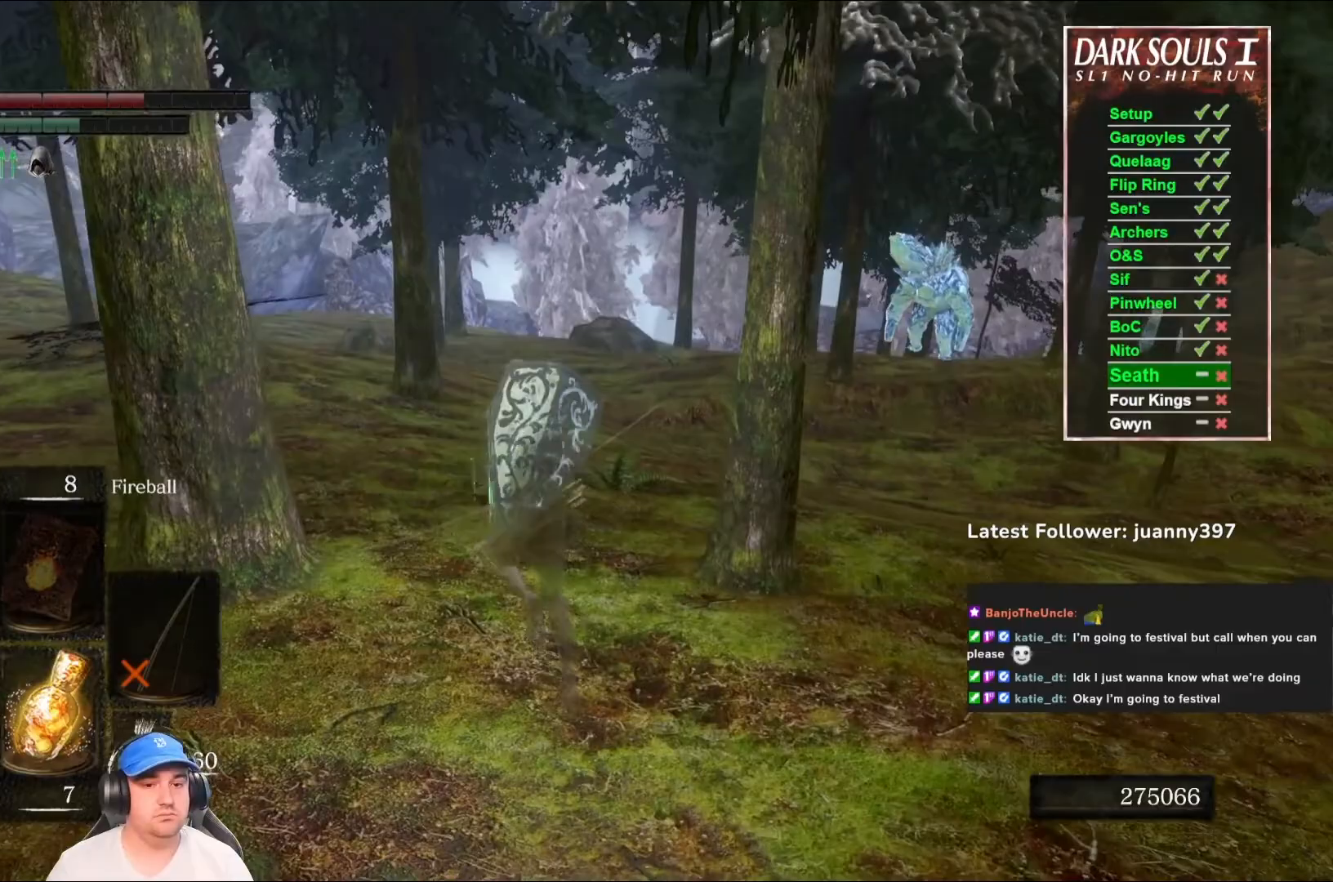
{"buttons": ["B"], "left_stick": "up", "right_stick": "center", "events": []}
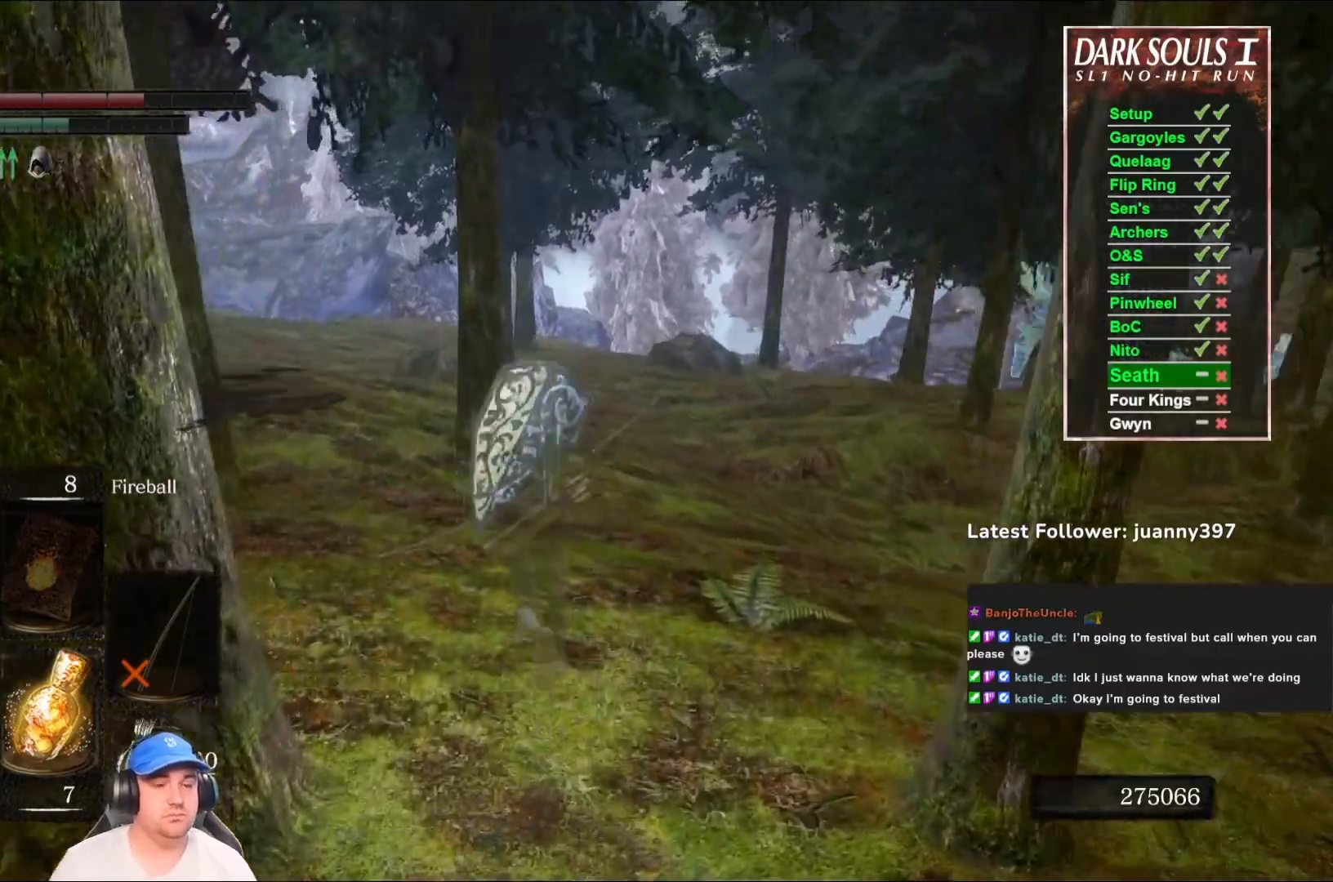
{"buttons": ["B"], "left_stick": "up", "right_stick": "center", "events": []}
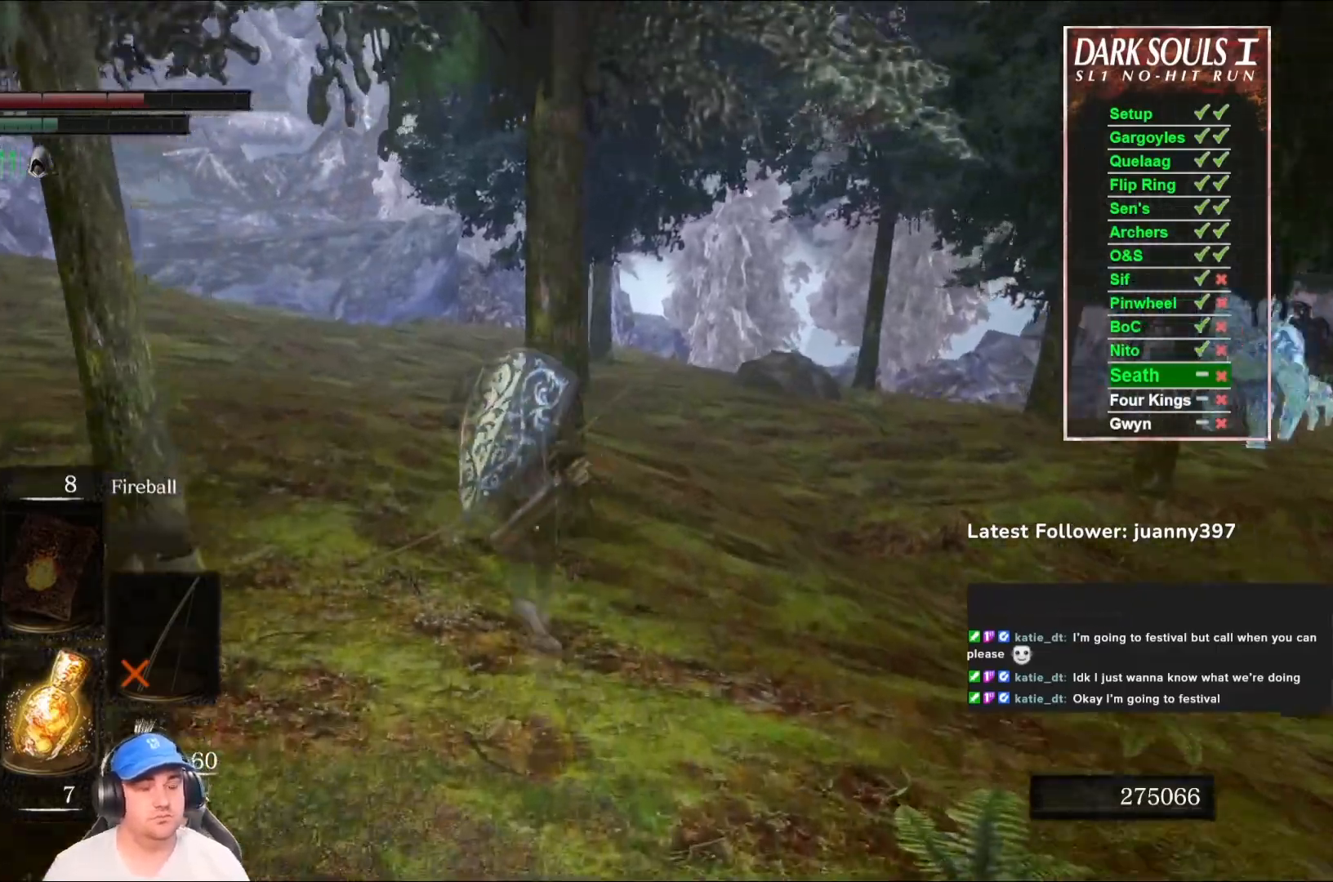
{"buttons": ["B"], "left_stick": "up", "right_stick": "center", "events": [[133, "right_stick", "down-right"], [333, "right_stick", "center"]]}
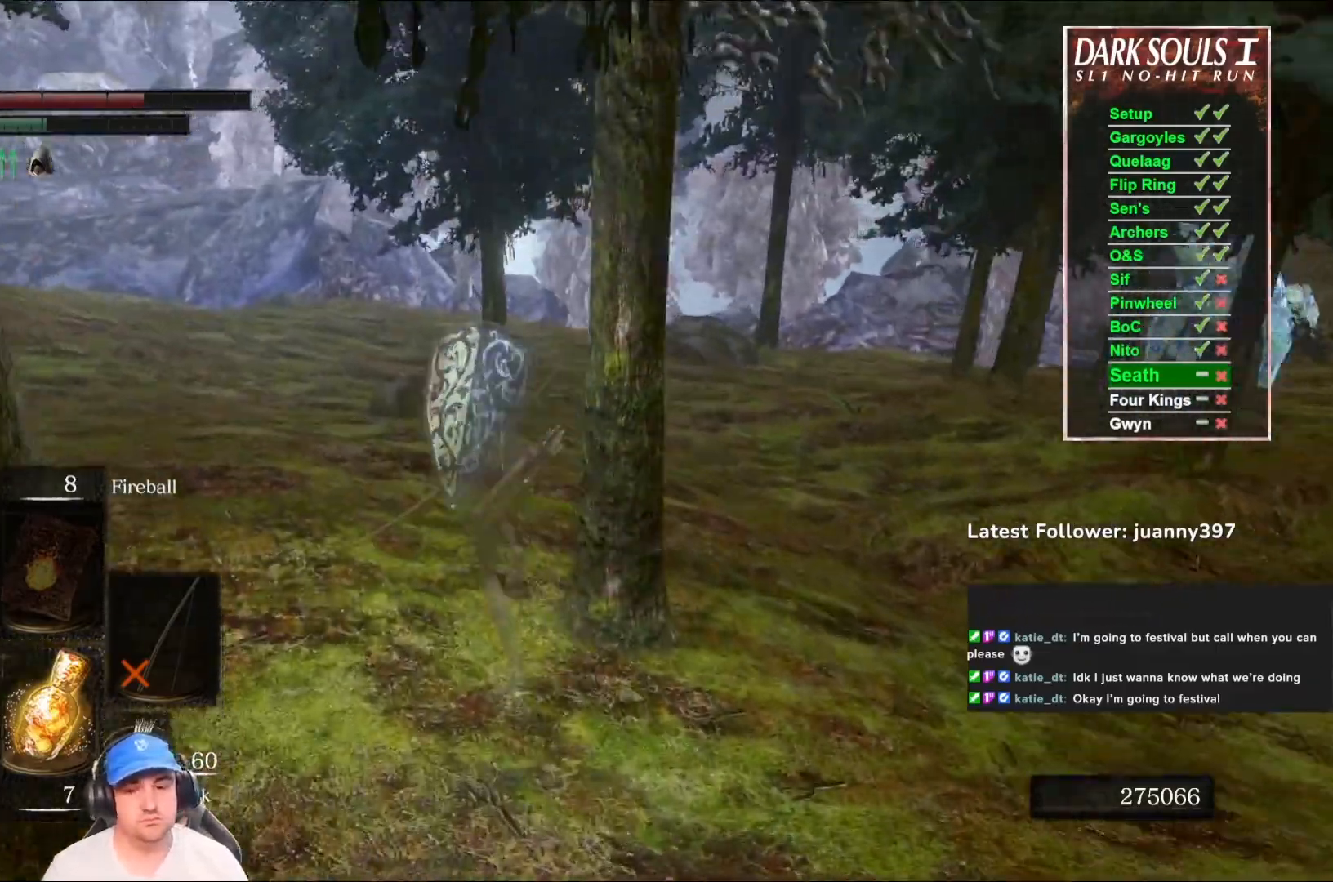
{"buttons": ["B"], "left_stick": "up", "right_stick": "center", "events": [[200, "right_stick", "down-right"], [333, "right_stick", "center"]]}
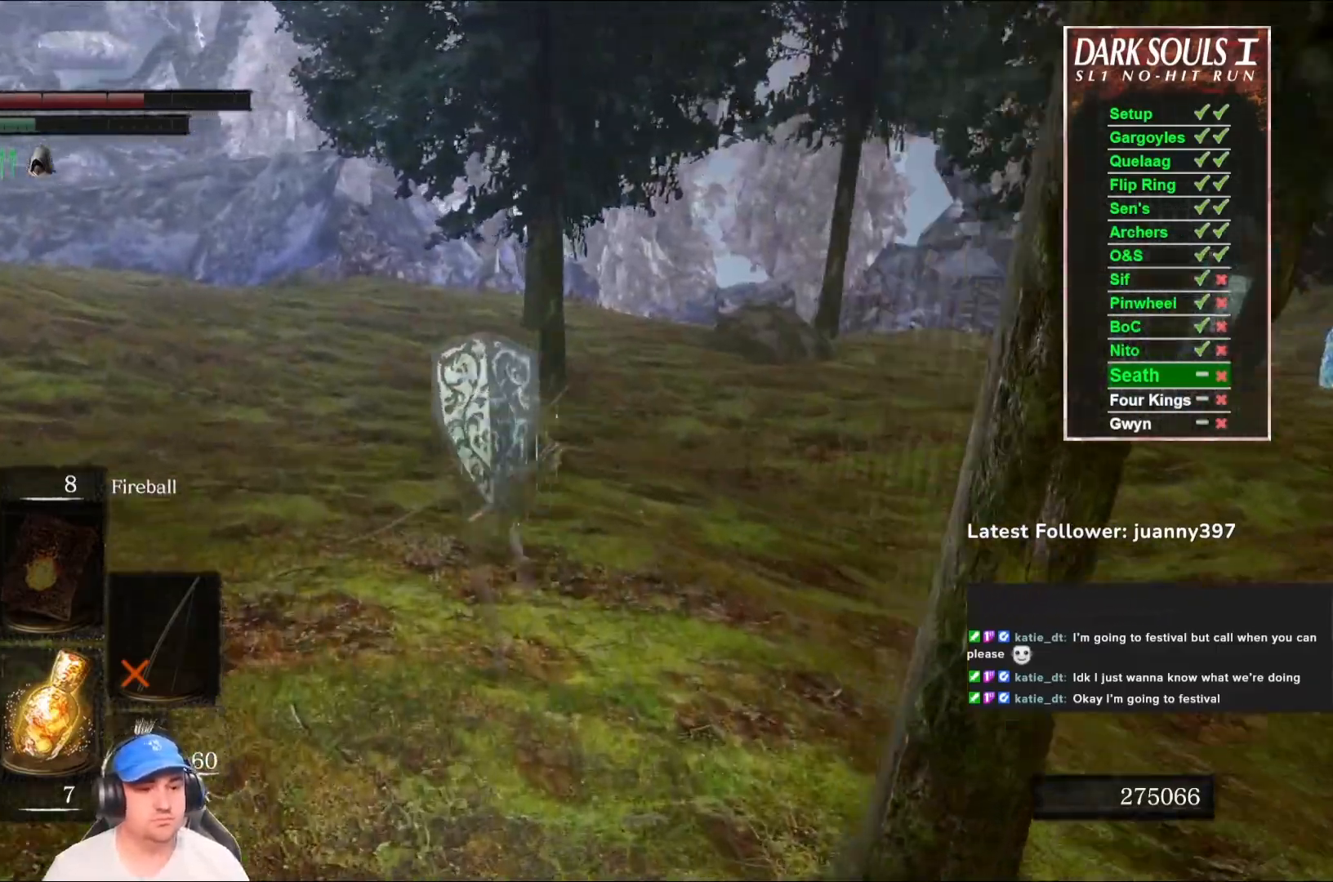
{"buttons": ["B"], "left_stick": "up", "right_stick": "center", "events": [[333, "right_stick", "right"], [433, "right_stick", "center"]]}
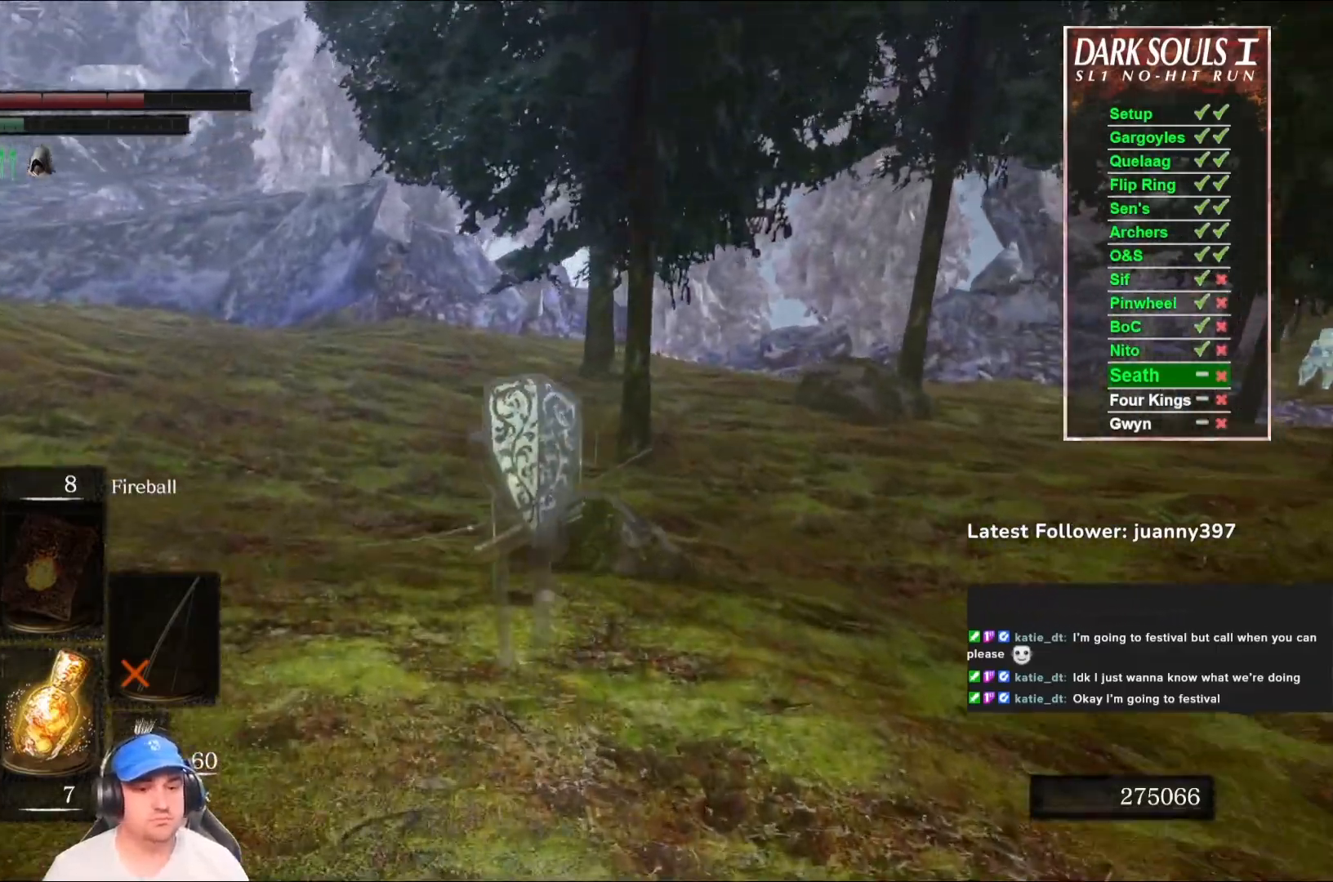
{"buttons": ["B"], "left_stick": "up", "right_stick": "center", "events": [[367, "right_stick", "right"], [500, "right_stick", "center"]]}
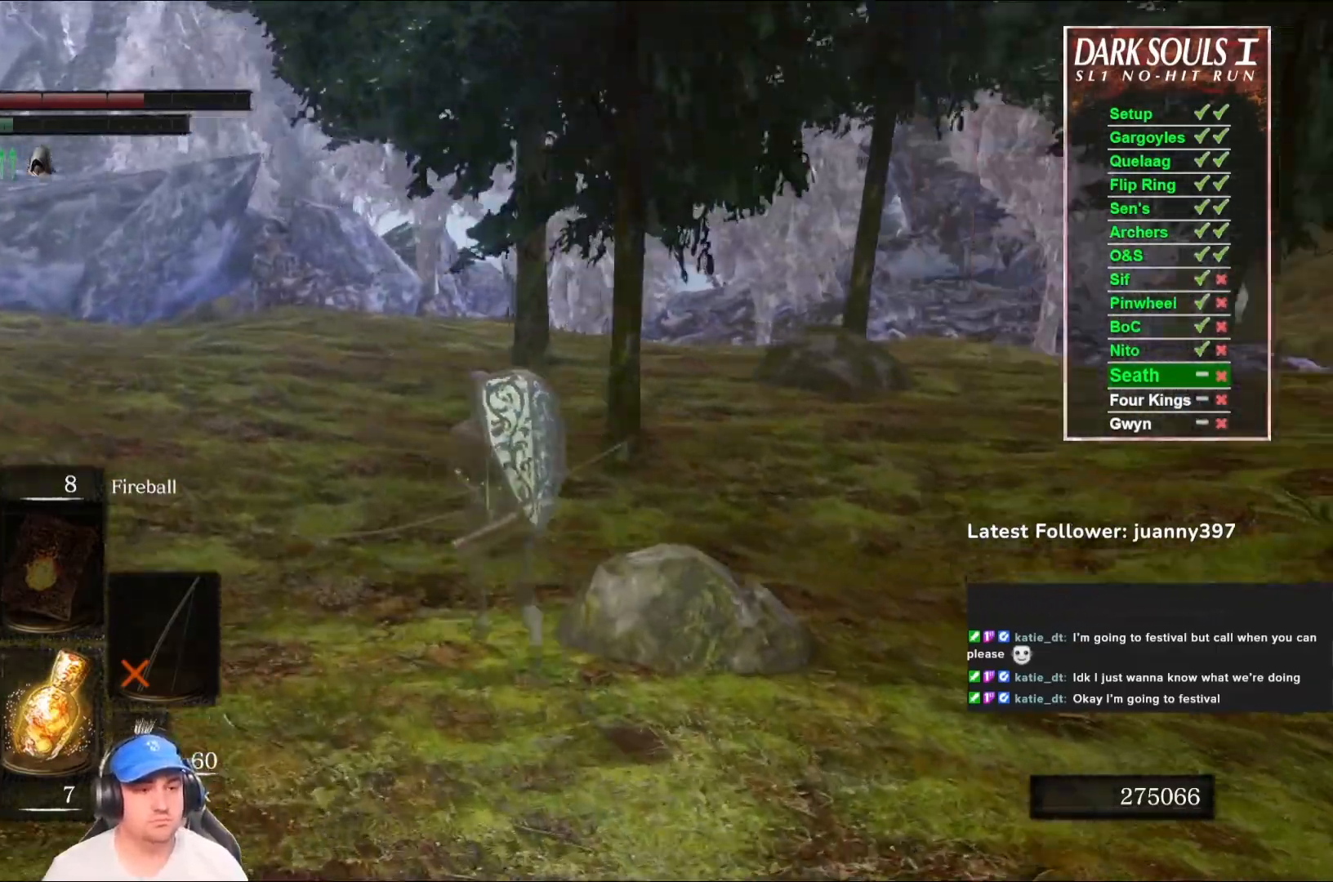
{"buttons": [], "left_stick": "up", "right_stick": "center", "events": [[300, "right_stick", "right"], [400, "B", "up"], [433, "right_stick", "center"]]}